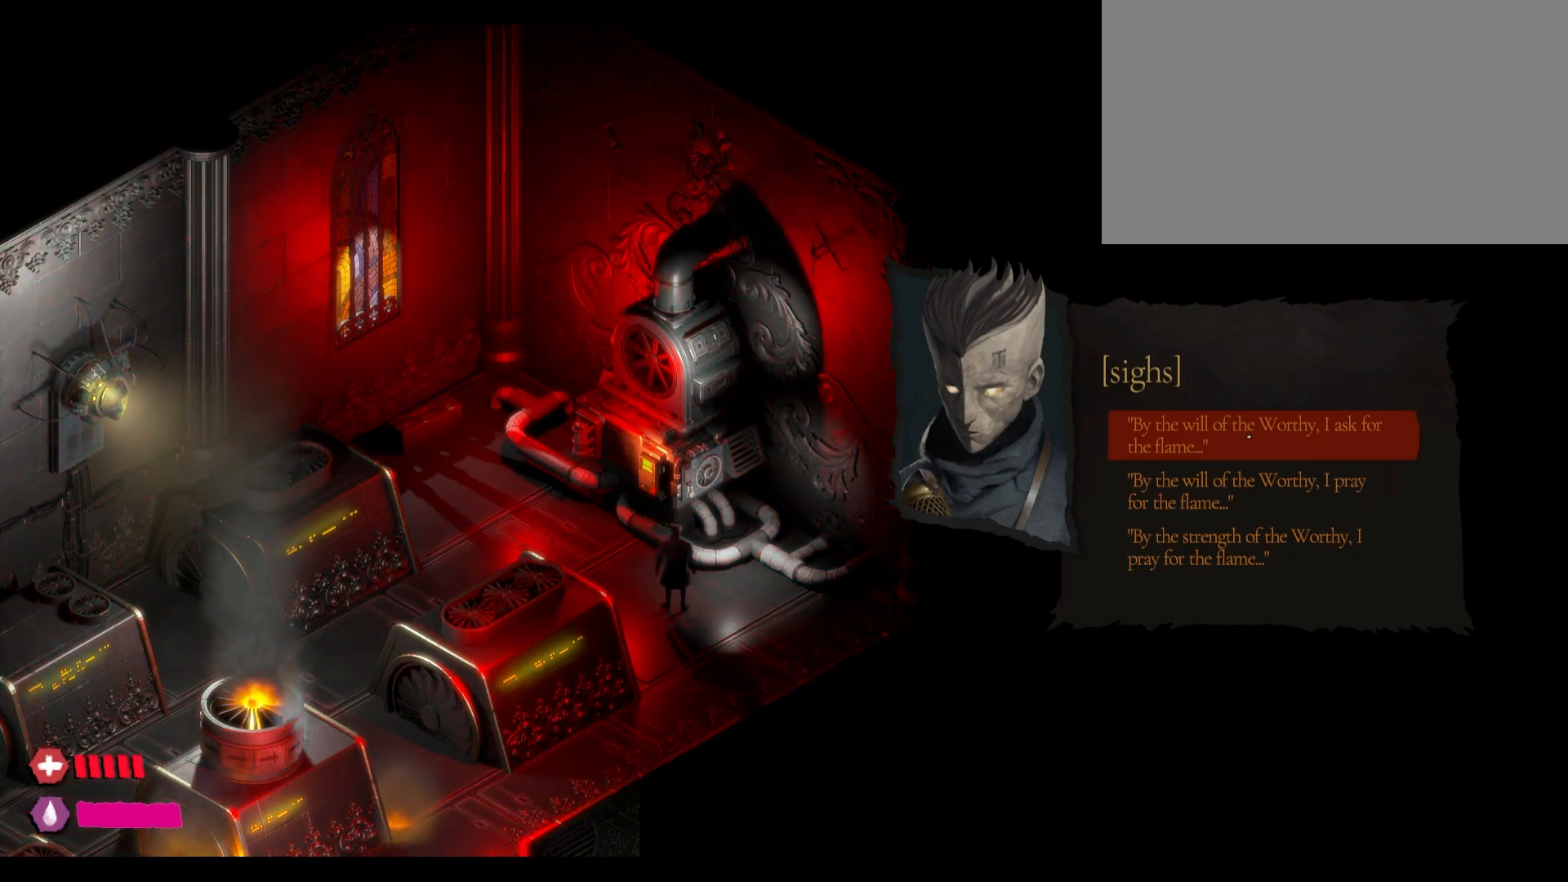
Gameplay with keyboard and mouse; each line is a JSON object with the keys and mouse buttons held at the frame after it. "events" lists presses ("down") and releases ("up") of "1", "2", "3", "4", "5", "a", "alt", "c", "caps_lock", "ctrl", "d", "e", "f", "g", "q", "r", "s", "shift", "t", "tab", "v", "w", "x", "z", "mouse_left", "mouse_wheel" and "mouse_right" between this image and that frame as [ms after this image, input, new state], when the widget could be followed in between. "mouse_left", "mouse_wheel", "mouse_right" = the "left", "wheel", "right" buttons of the "mouse" list. No other keys are recorded. "wheel" means that the mouse wheel is clicked or scrolled. "mouse_move" is the direction in which the mouse moves at that frame (one of eight, or "still"), when it could be read.
{"keys": [], "mouse": [], "mouse_move": "right", "events": []}
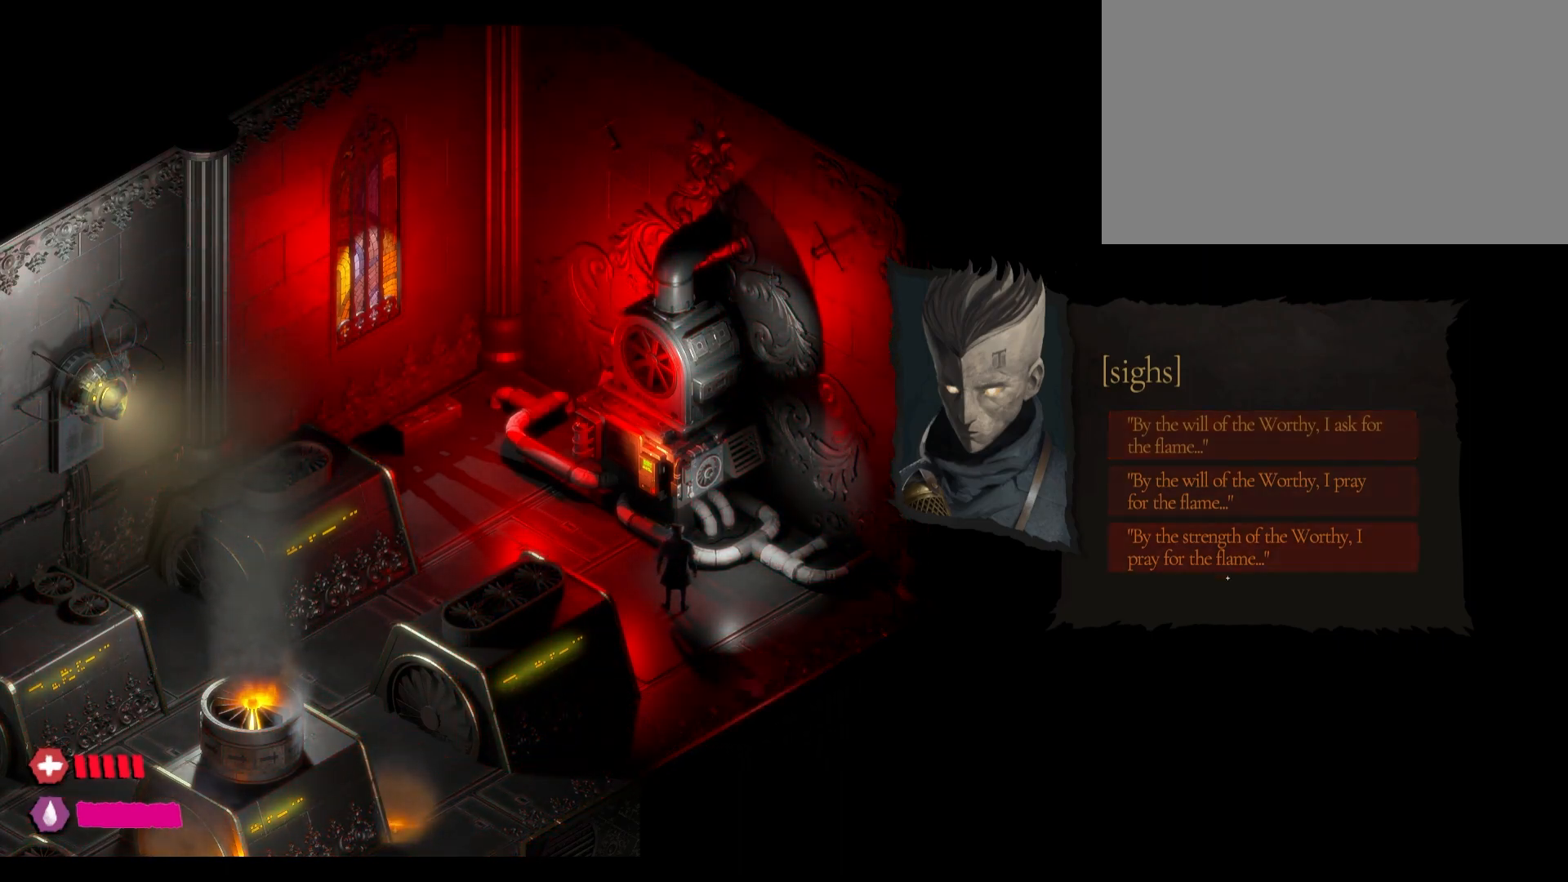
{"keys": [], "mouse": [], "mouse_move": "still", "events": [[350, "mouse_left", "down"], [500, "mouse_left", "up"]]}
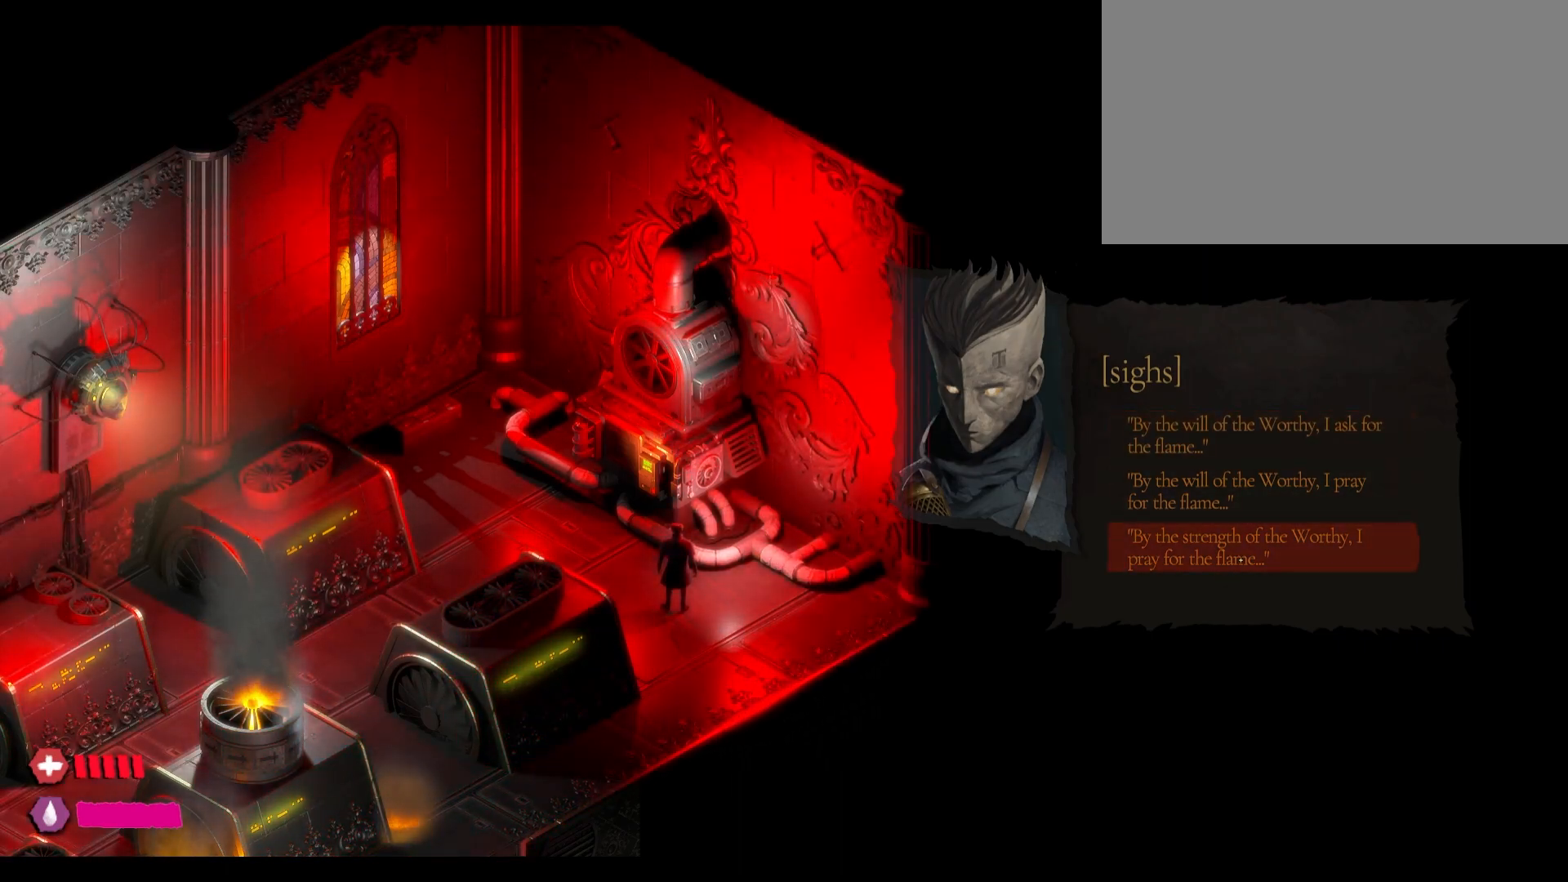
{"keys": [], "mouse": [], "mouse_move": "left", "events": []}
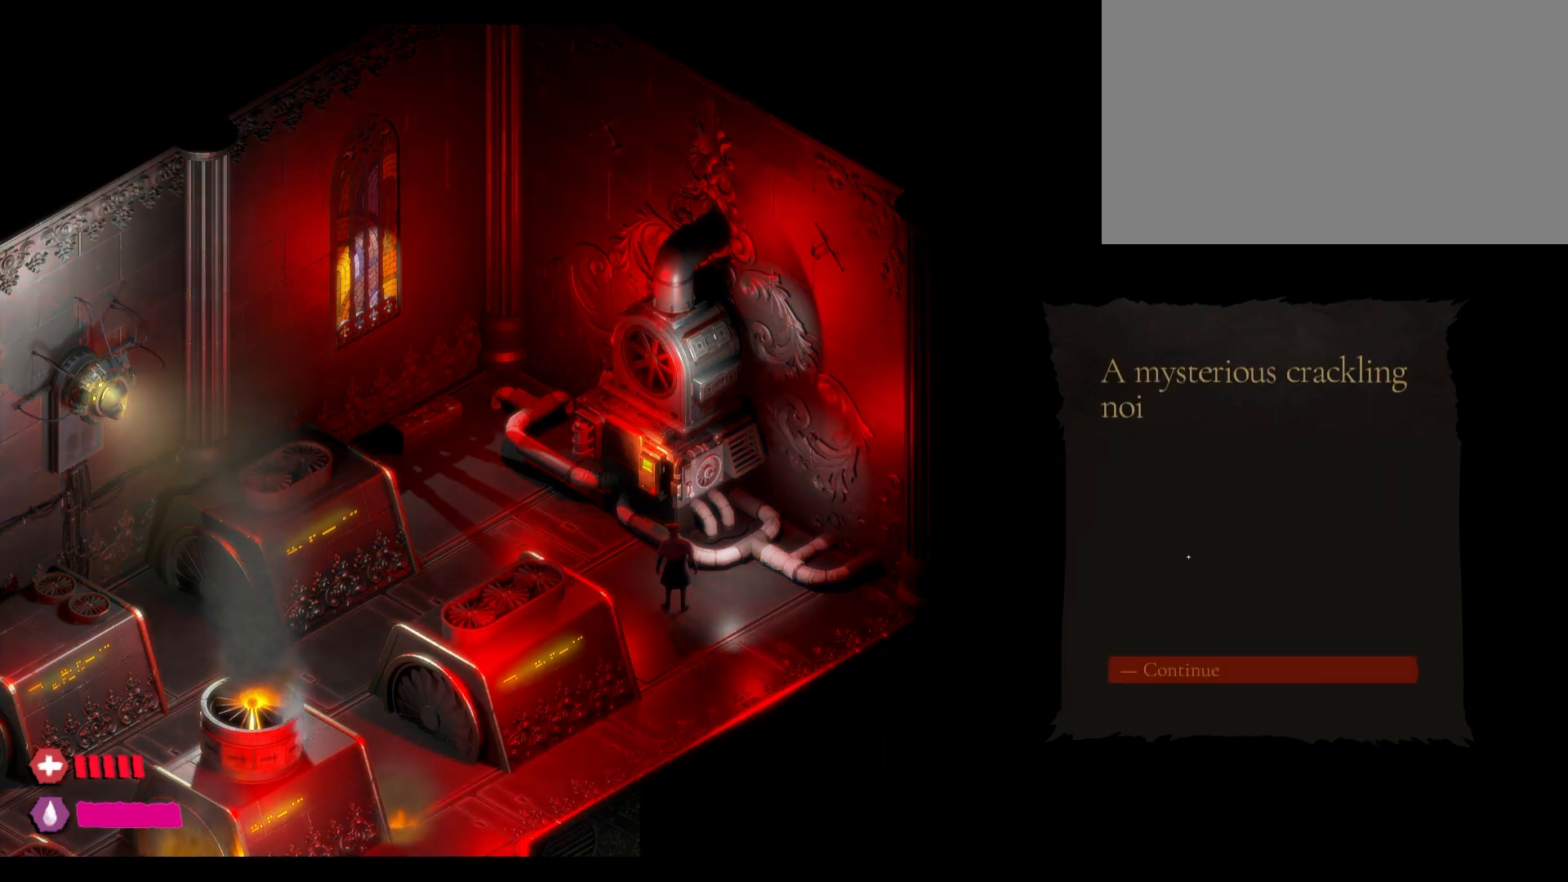
{"keys": [], "mouse": [], "mouse_move": "still", "events": []}
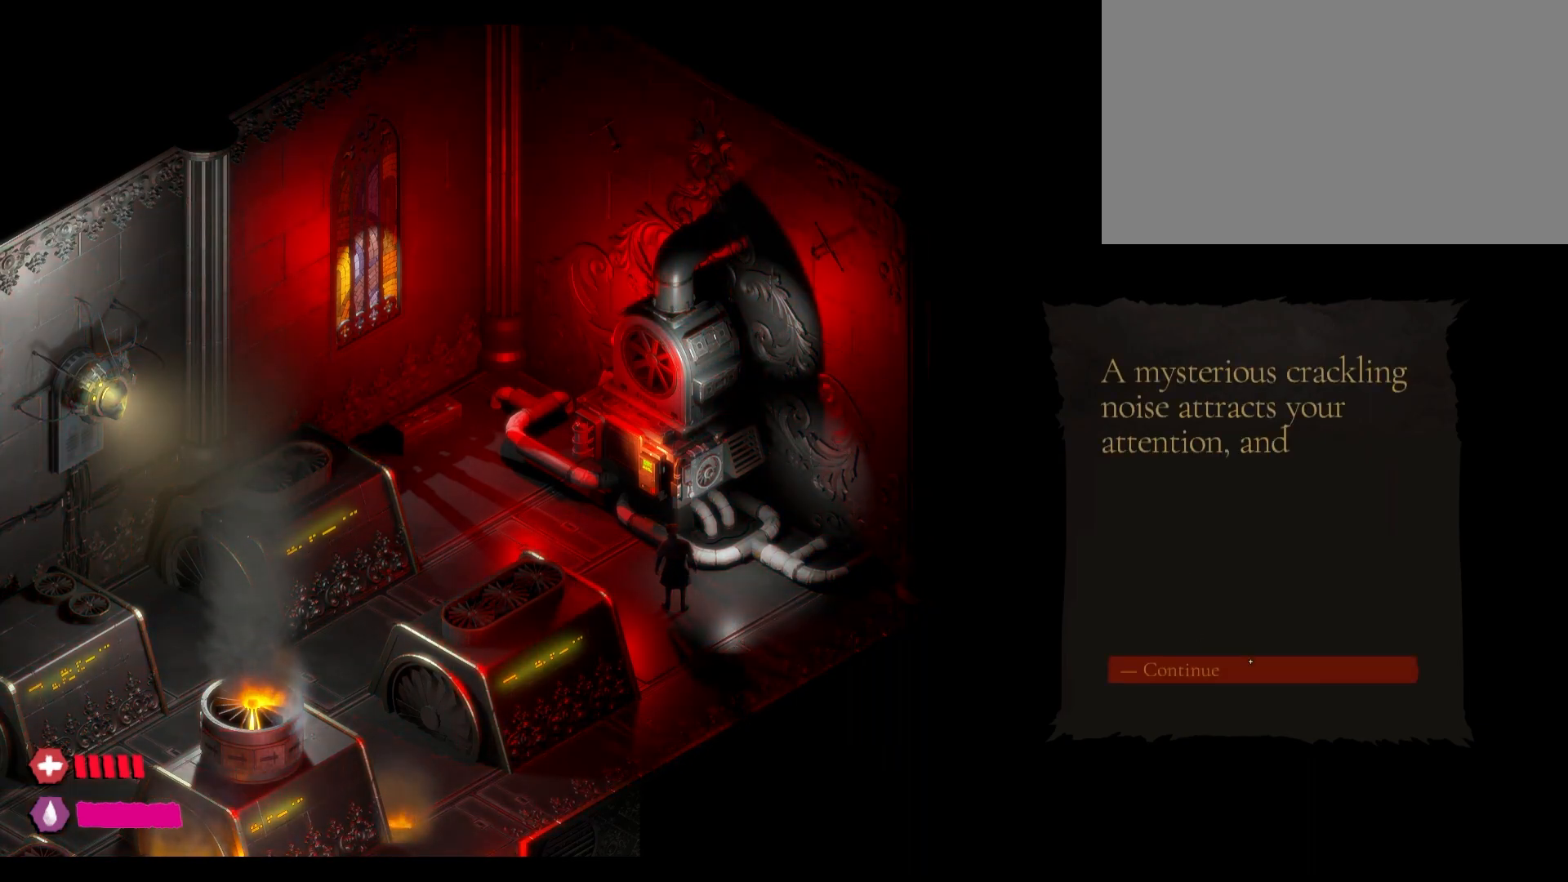
{"keys": [], "mouse": [], "mouse_move": "still", "events": []}
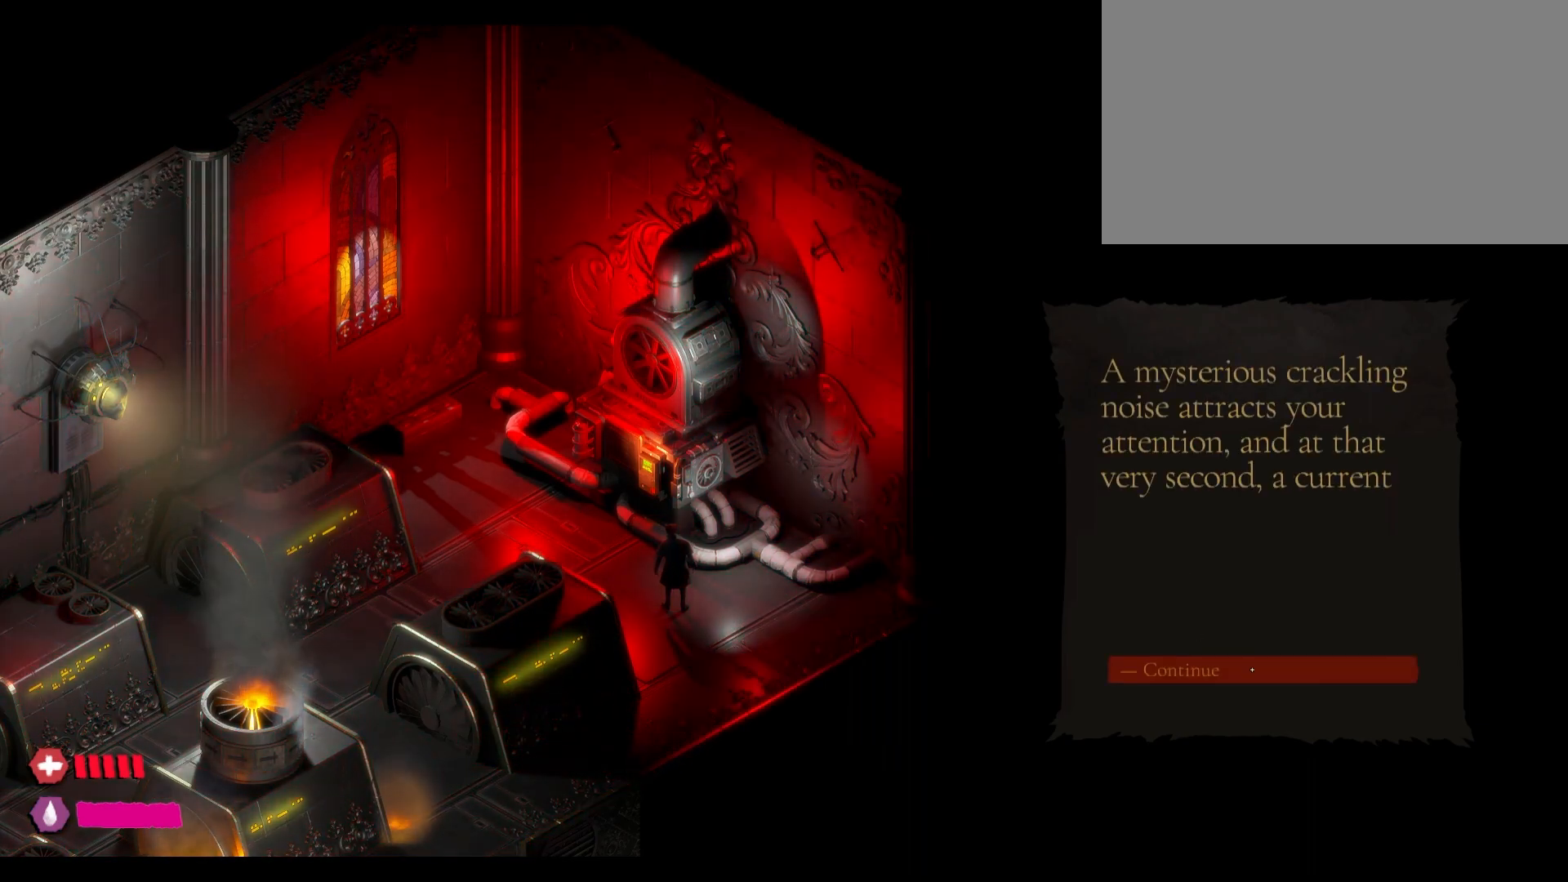
{"keys": [], "mouse": [], "mouse_move": "still", "events": []}
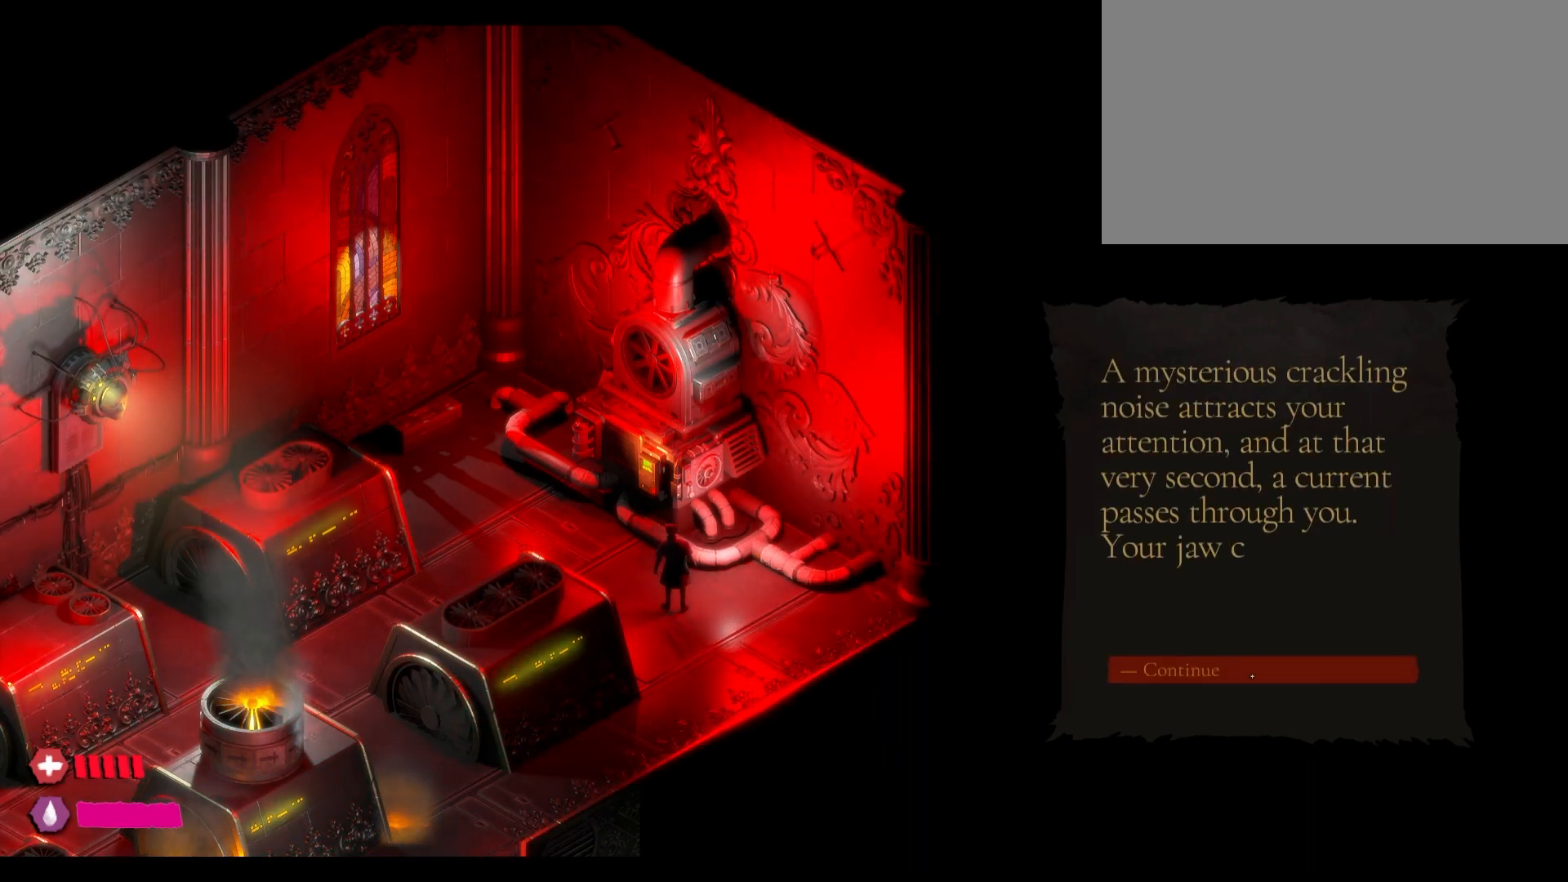
{"keys": [], "mouse": [], "mouse_move": "still", "events": [[333, "mouse_left", "down"], [467, "mouse_left", "up"]]}
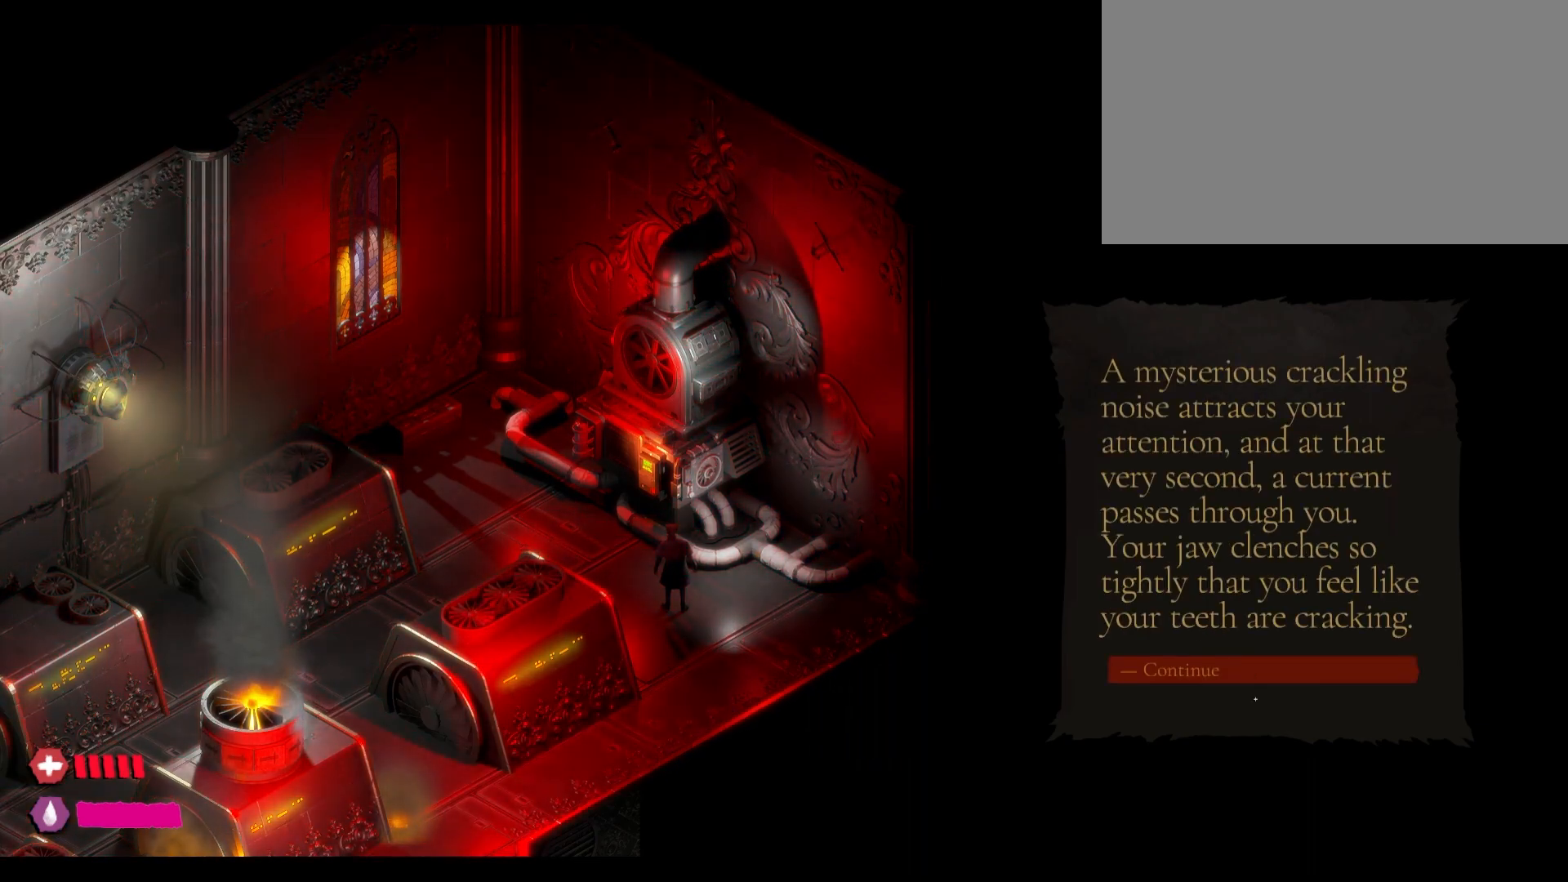
{"keys": [], "mouse": ["left"], "mouse_move": "still", "events": [[383, "mouse_left", "down"]]}
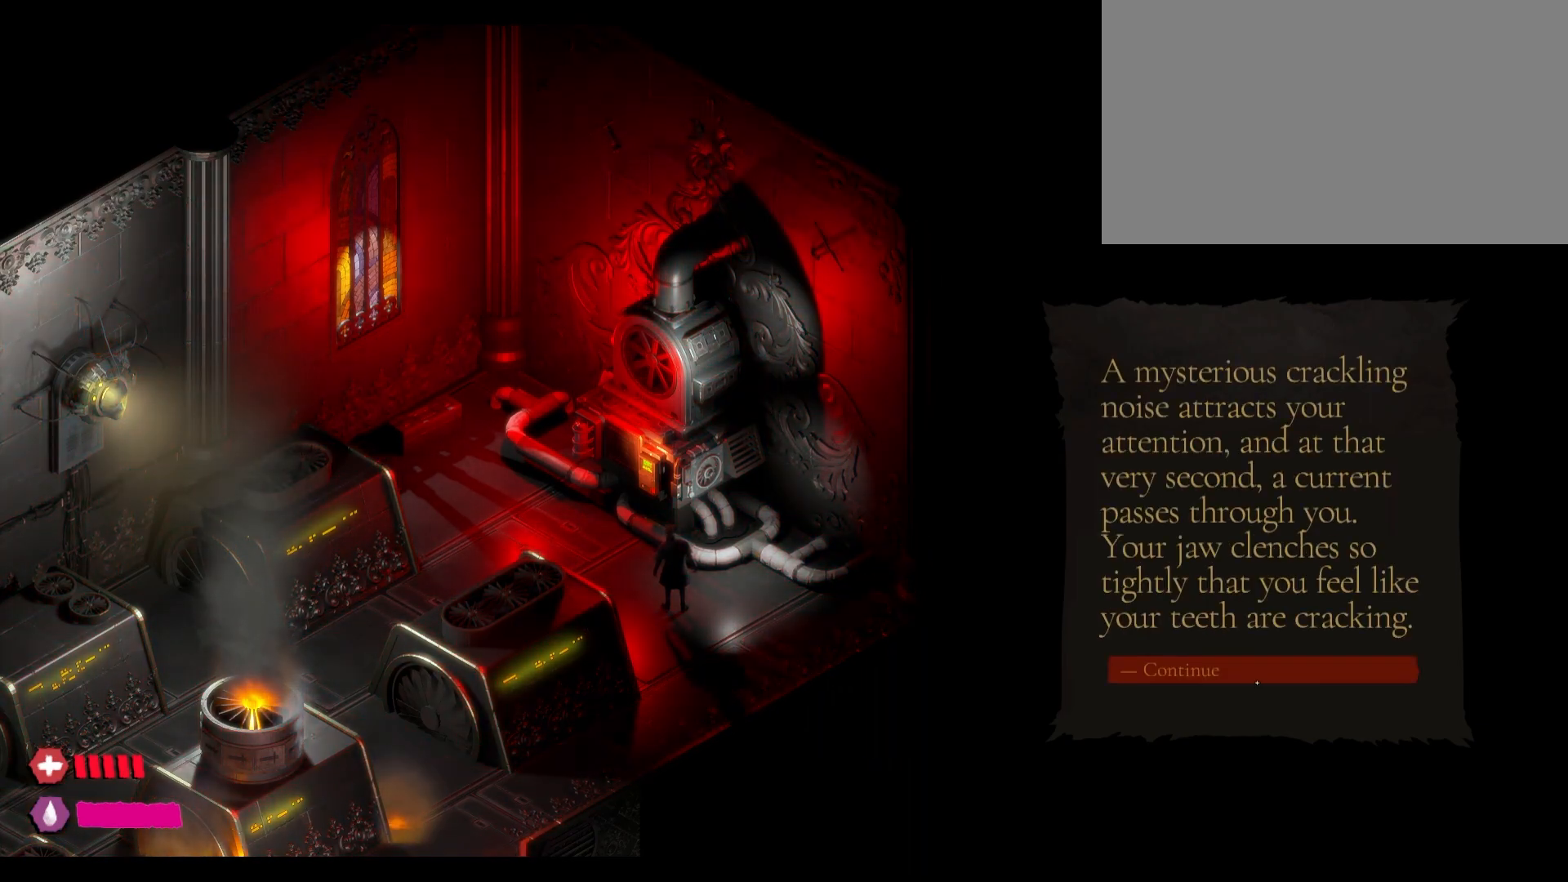
{"keys": [], "mouse": [], "mouse_move": "up", "events": [[17, "mouse_left", "up"]]}
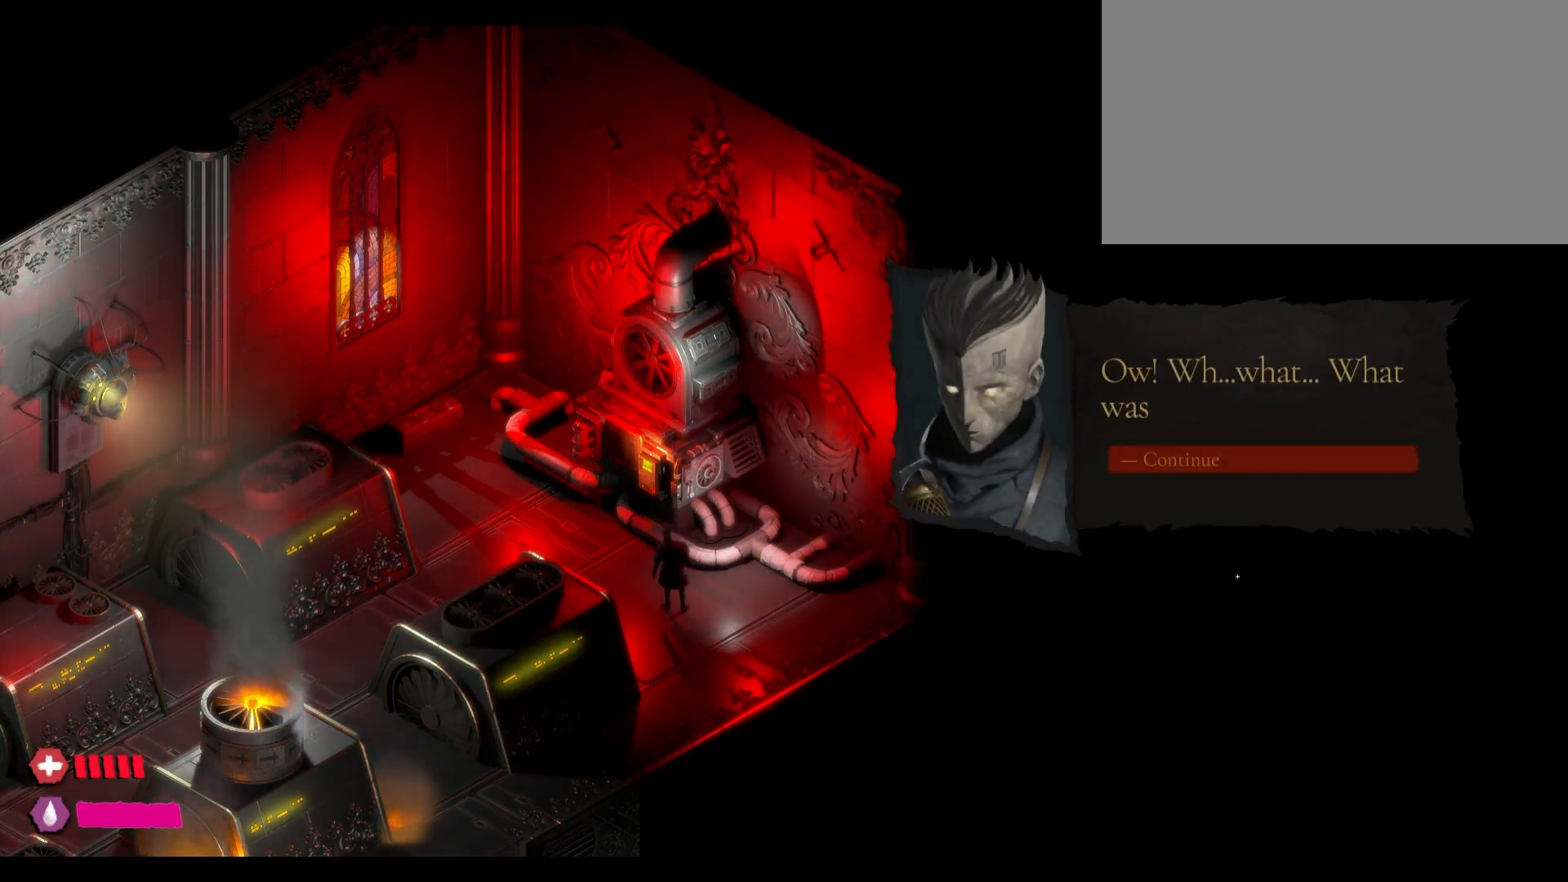
{"keys": [], "mouse": [], "mouse_move": "still", "events": []}
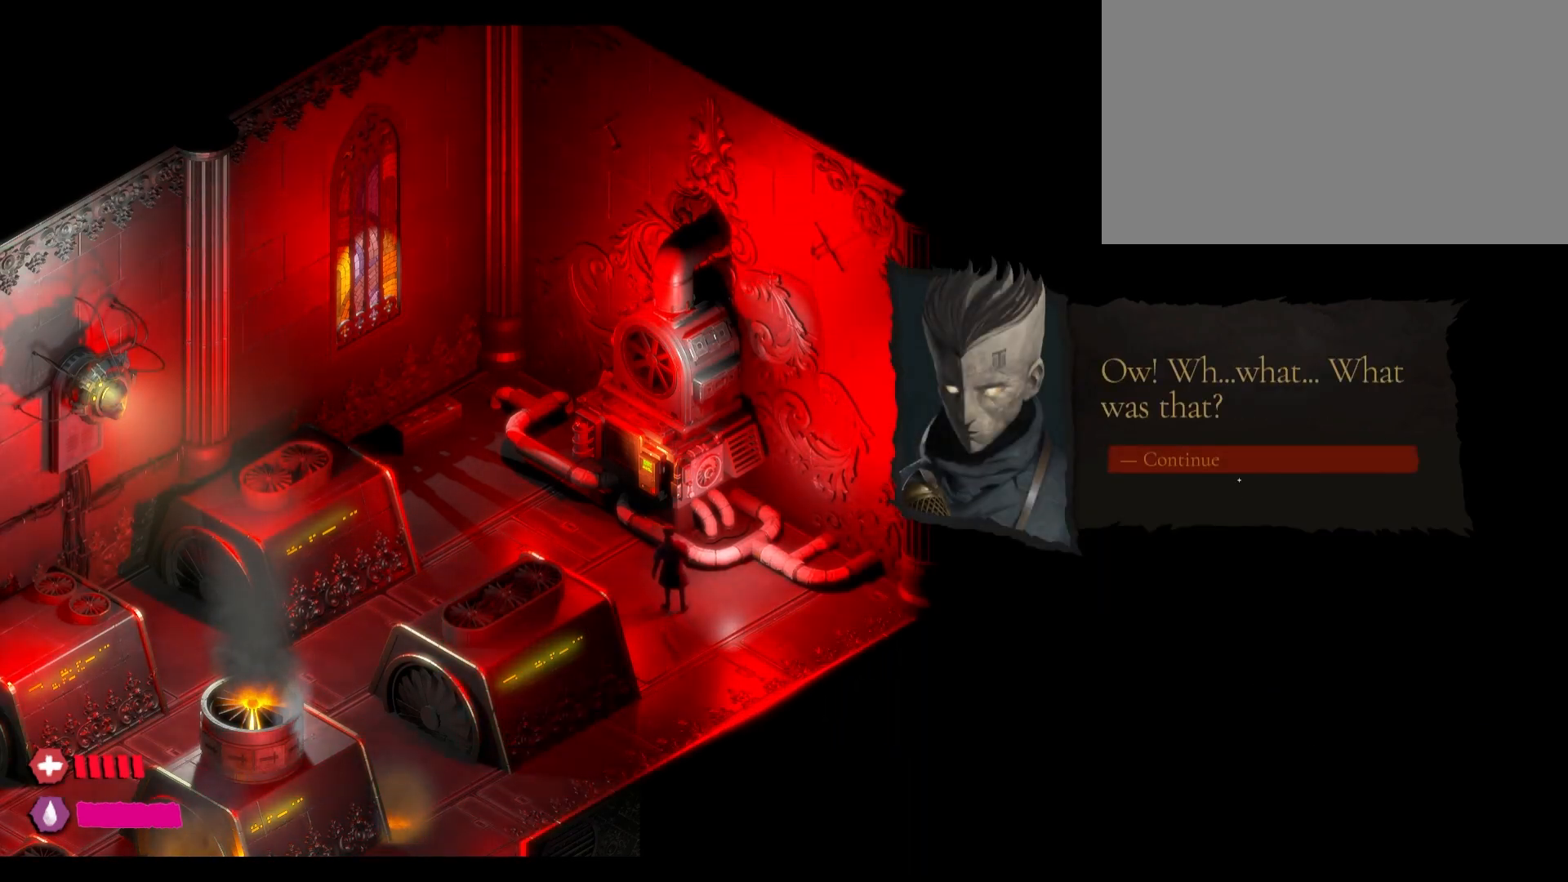
{"keys": [], "mouse": [], "mouse_move": "still", "events": [[233, "mouse_left", "down"], [350, "mouse_left", "up"]]}
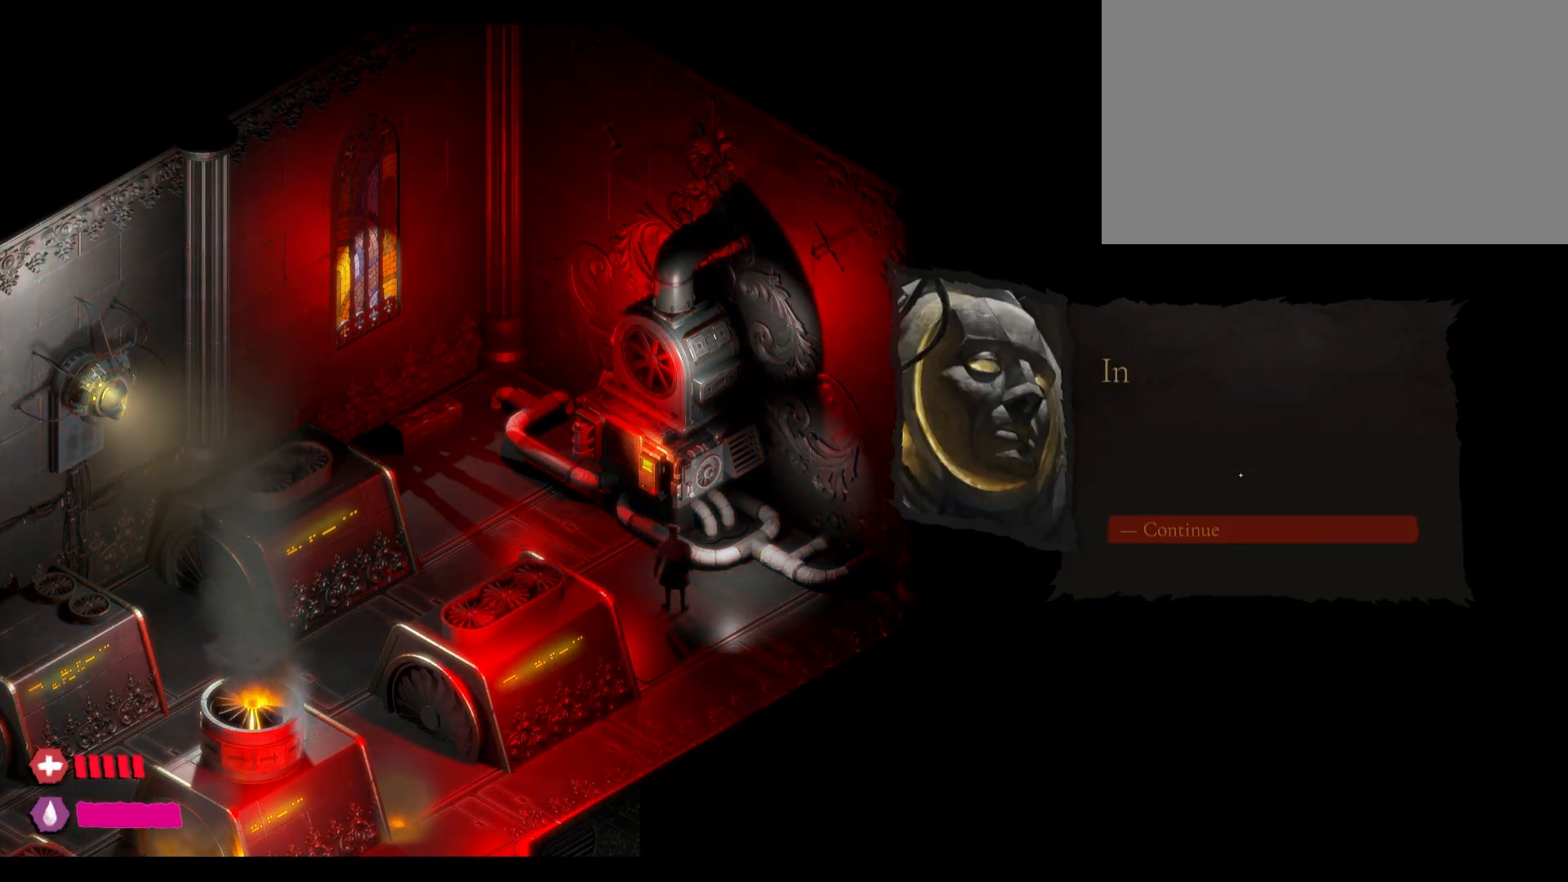
{"keys": [], "mouse": [], "mouse_move": "still", "events": []}
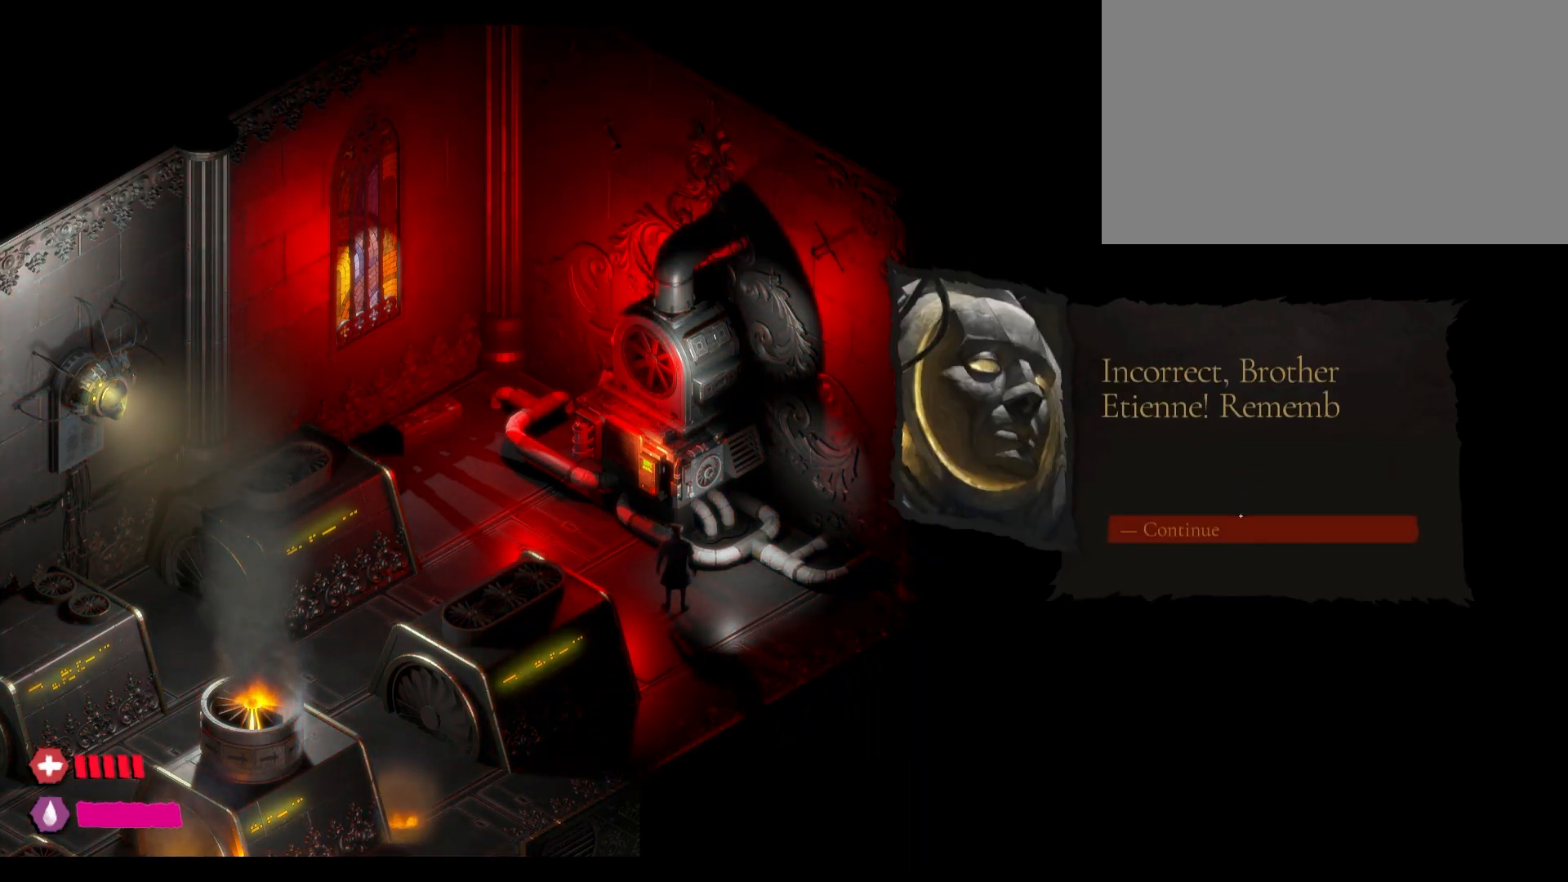
{"keys": [], "mouse": [], "mouse_move": "still", "events": []}
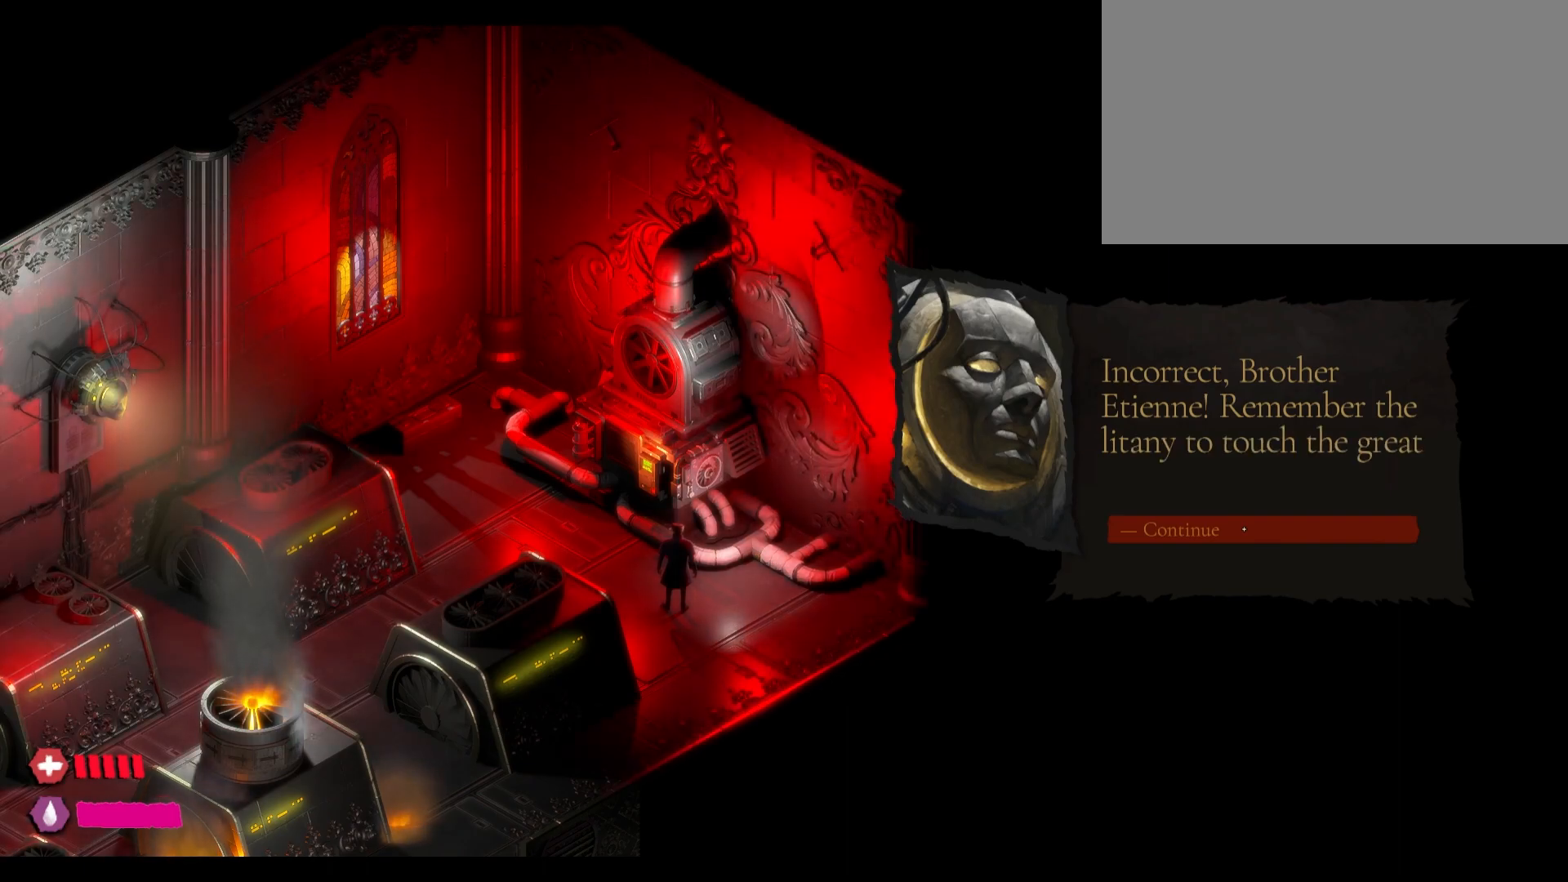
{"keys": [], "mouse": [], "mouse_move": "still", "events": []}
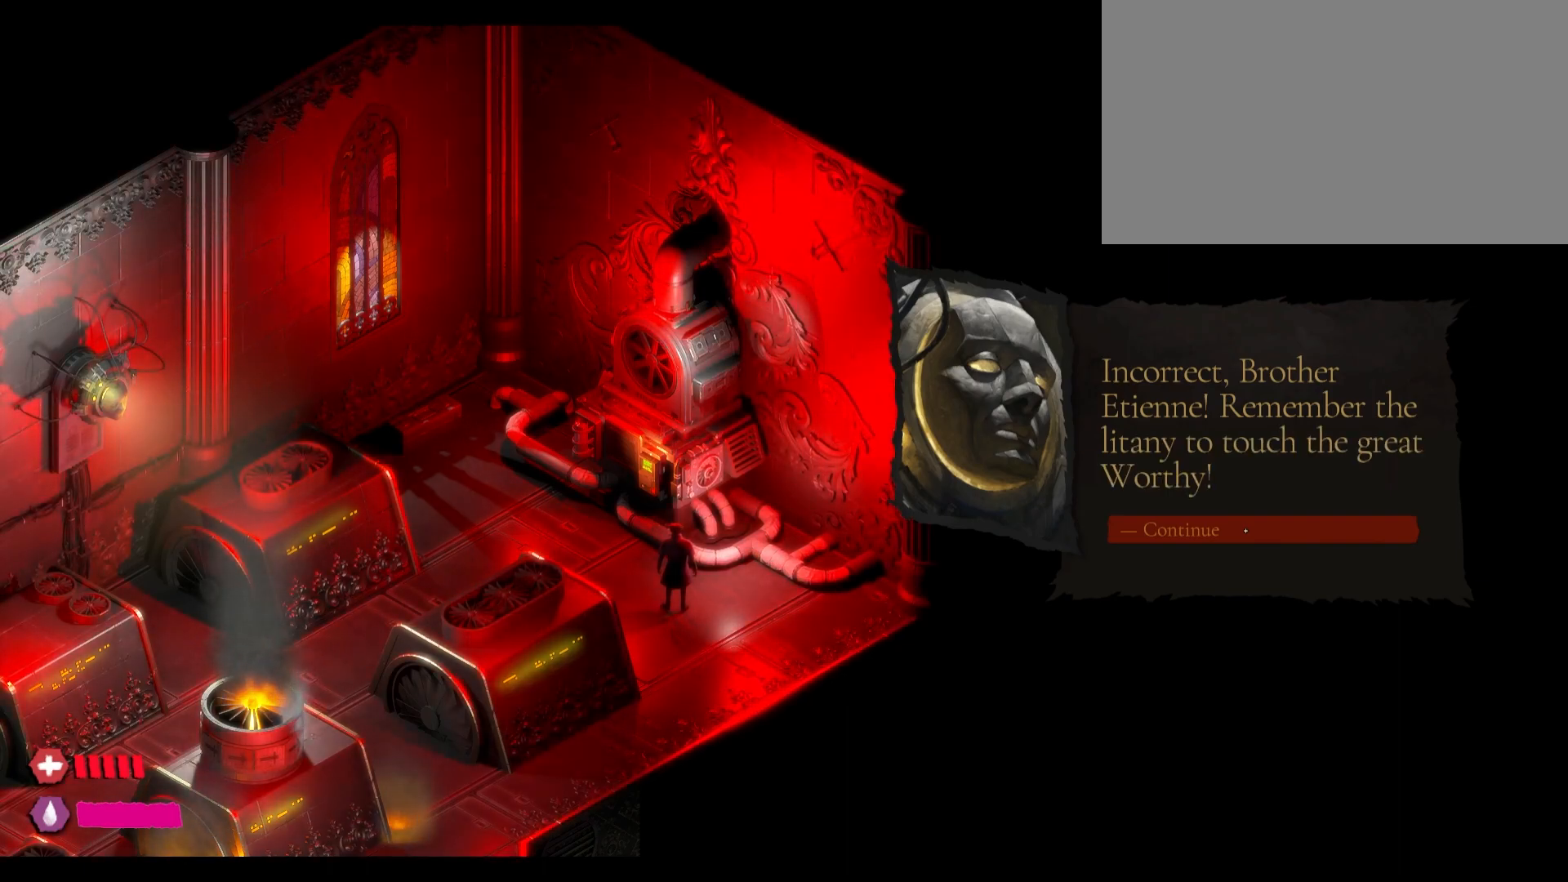
{"keys": [], "mouse": [], "mouse_move": "still", "events": []}
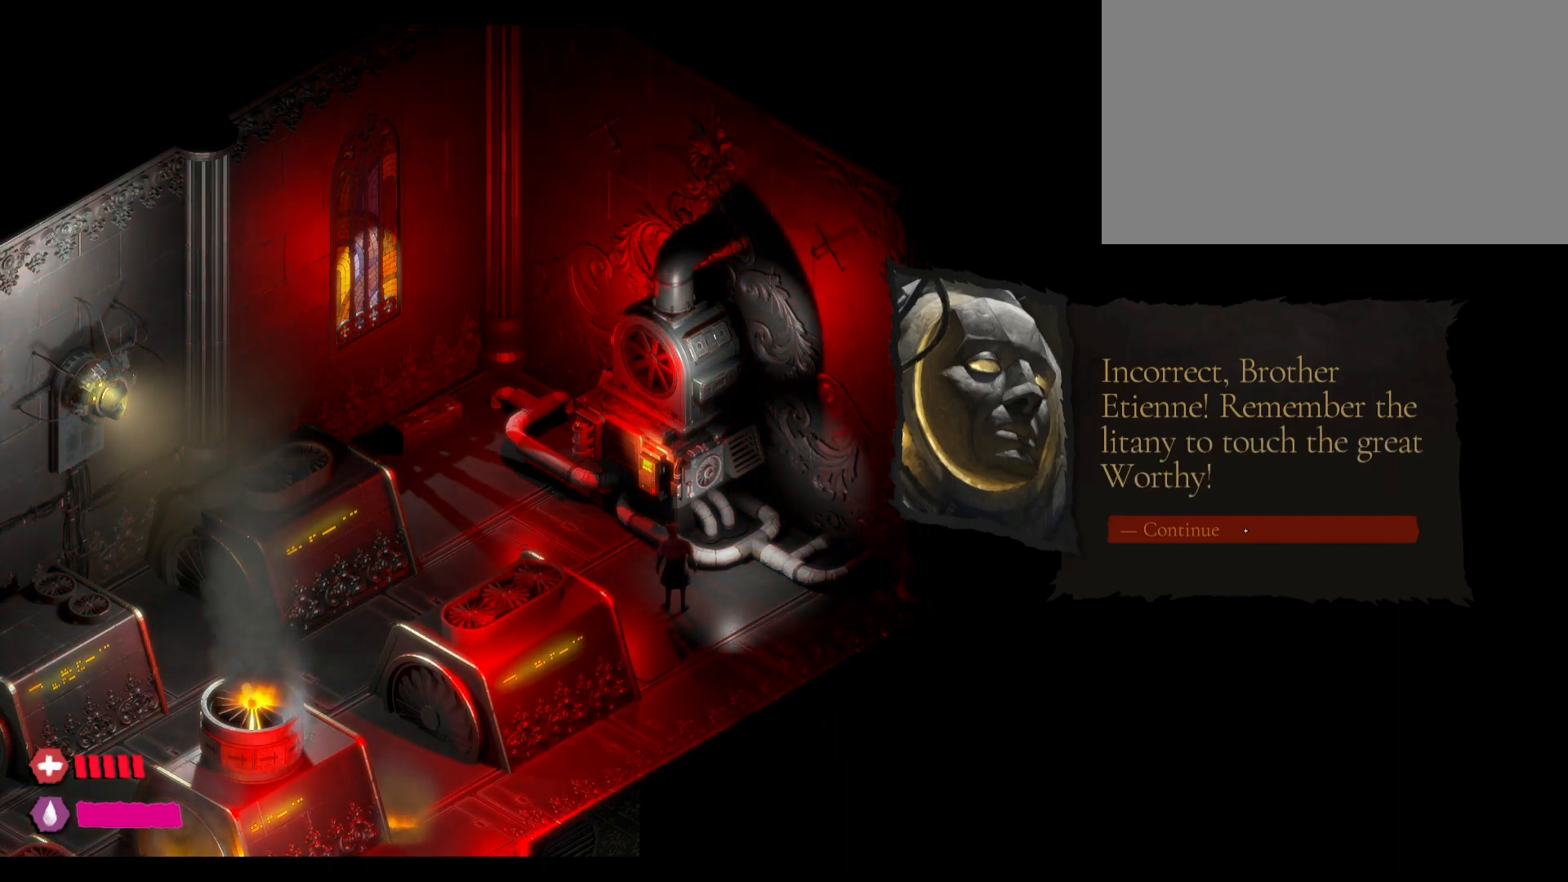
{"keys": [], "mouse": [], "mouse_move": "still", "events": []}
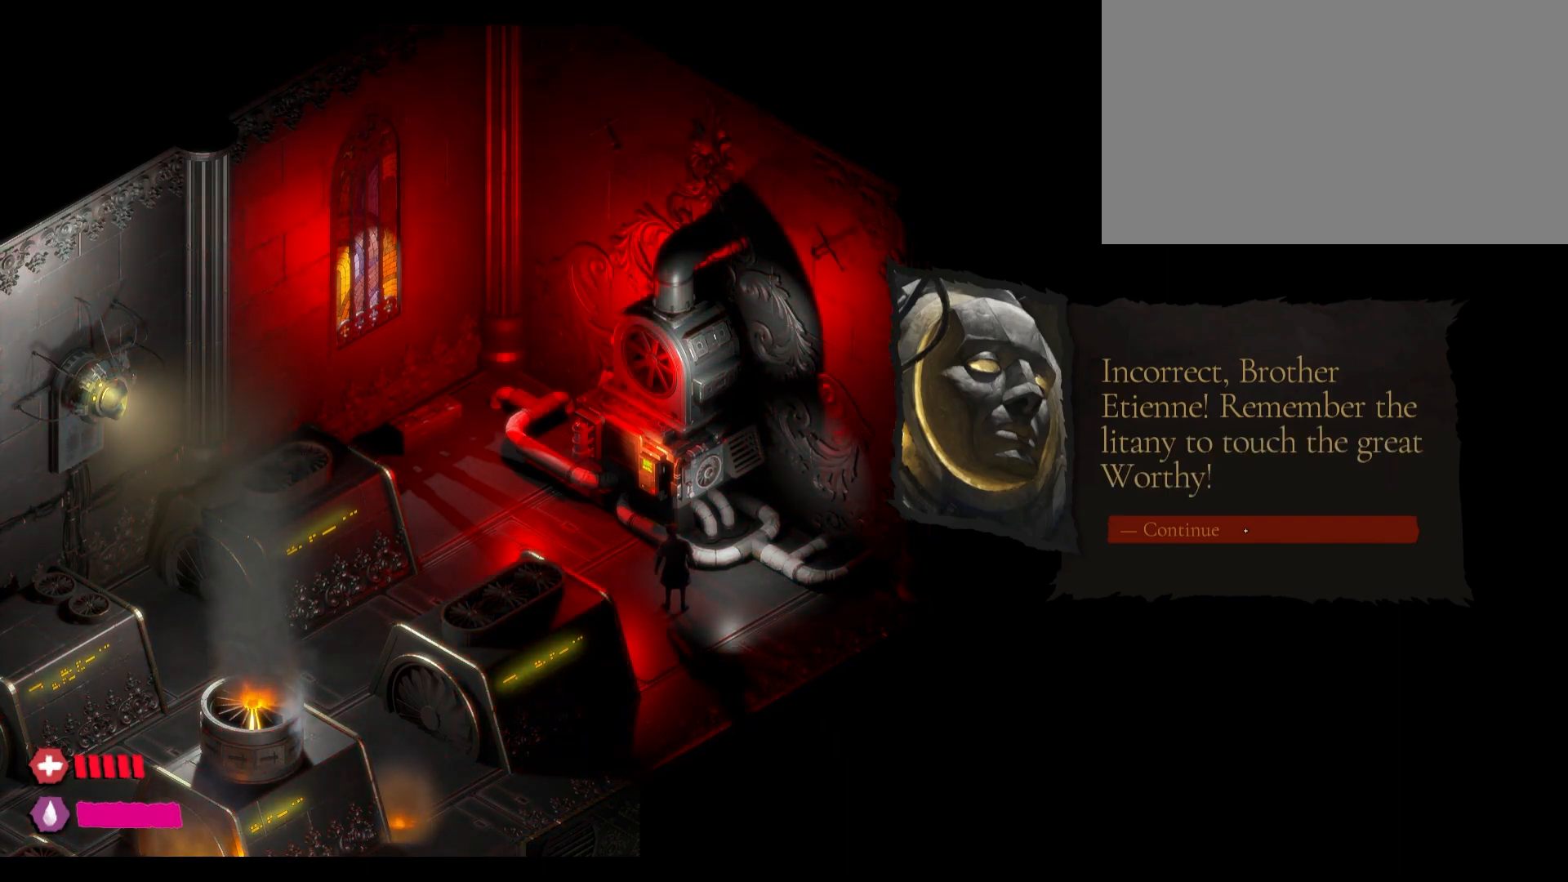
{"keys": [], "mouse": [], "mouse_move": "still", "events": [[200, "mouse_left", "down"], [333, "mouse_left", "up"]]}
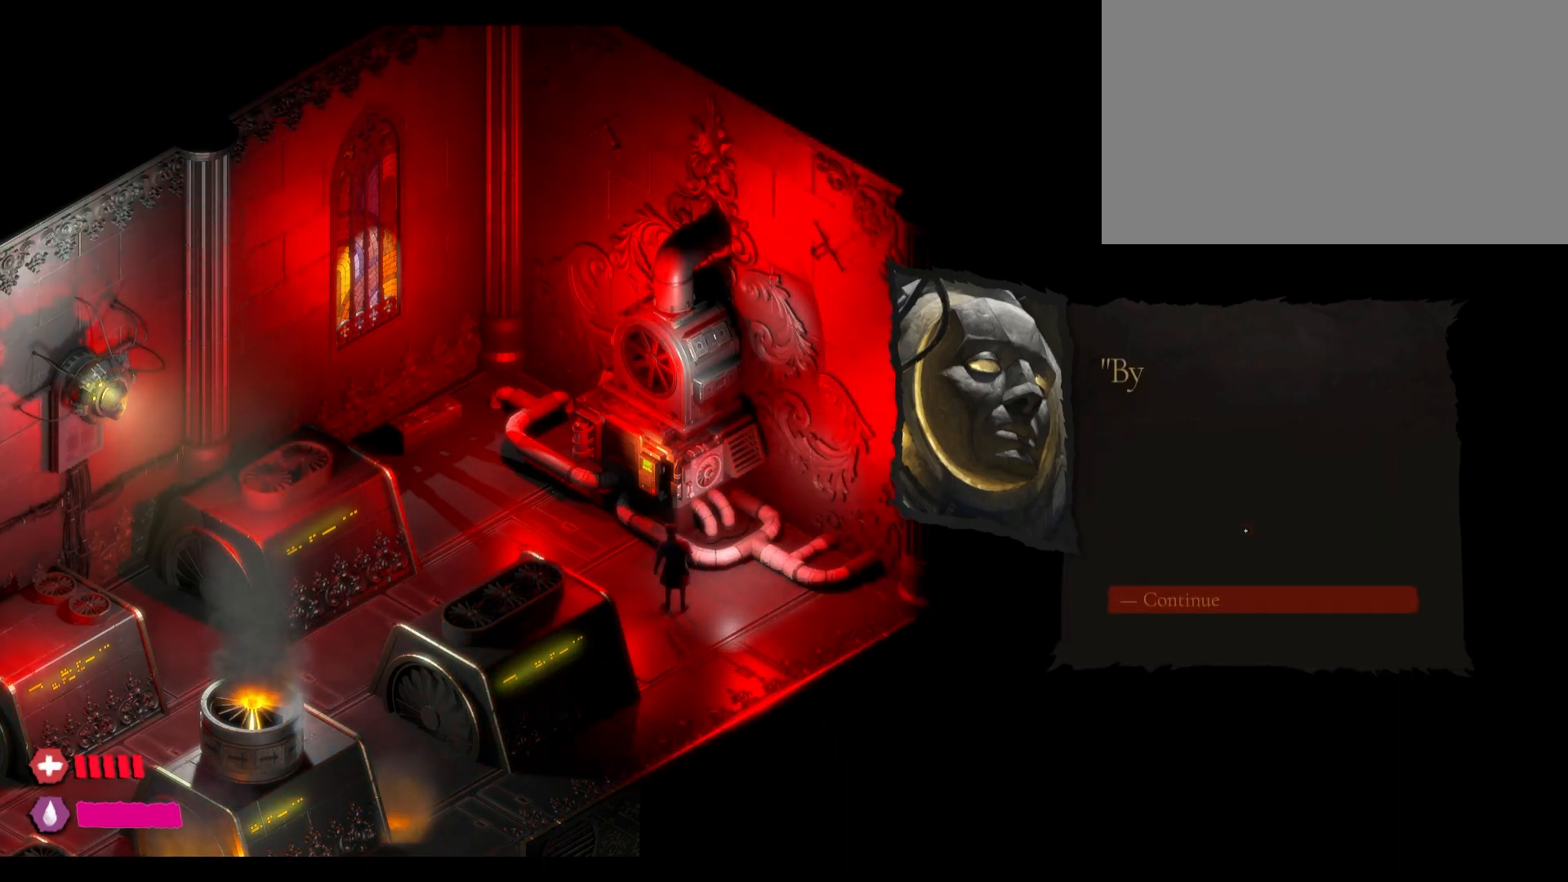
{"keys": [], "mouse": [], "mouse_move": "still", "events": []}
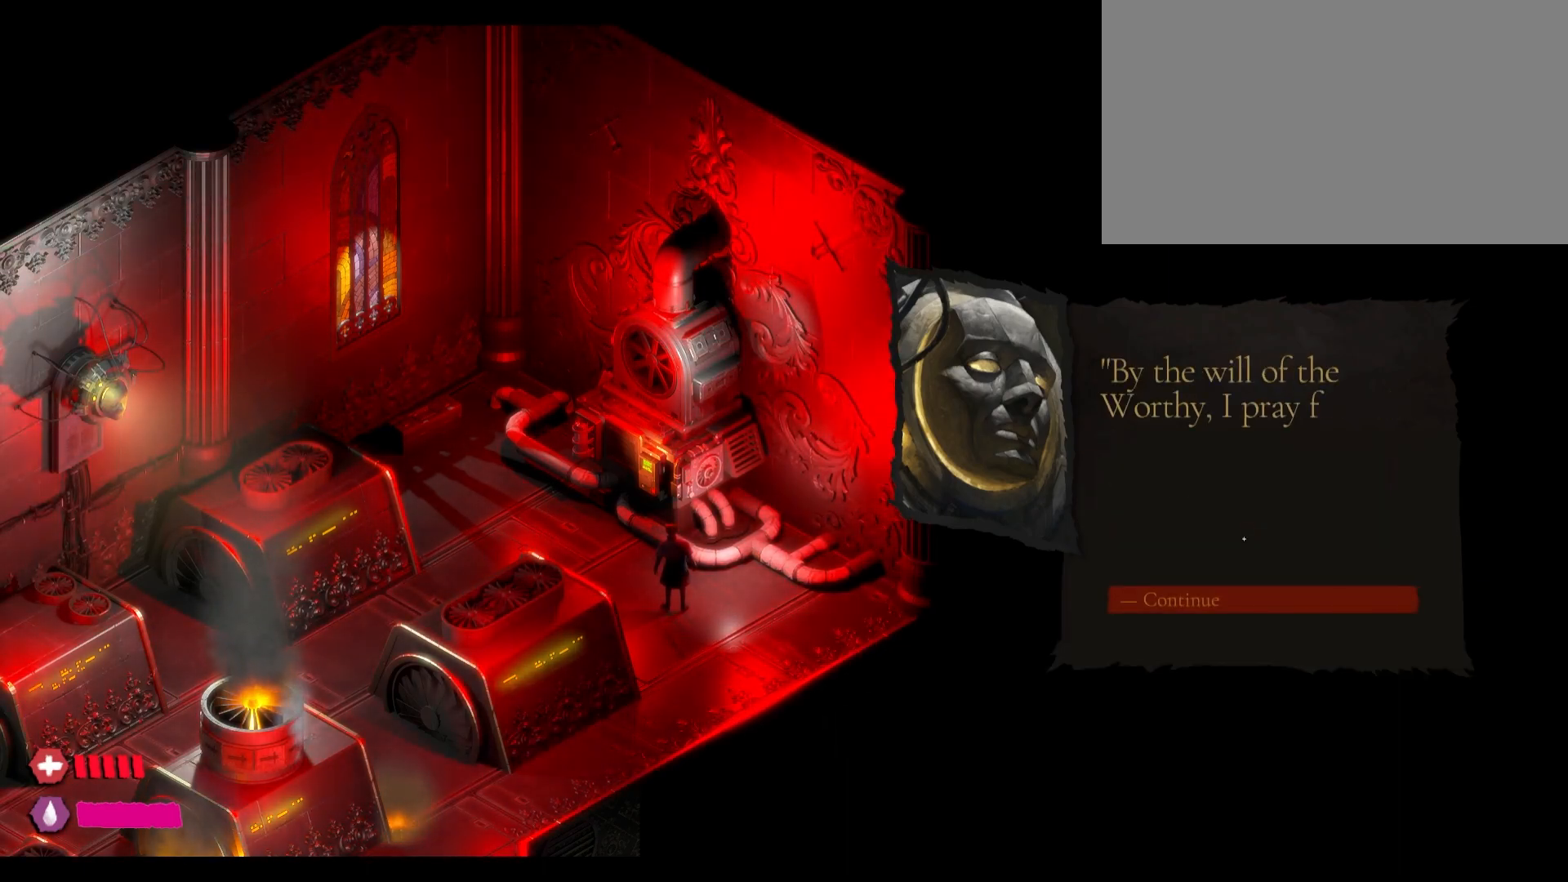
{"keys": [], "mouse": [], "mouse_move": "still", "events": []}
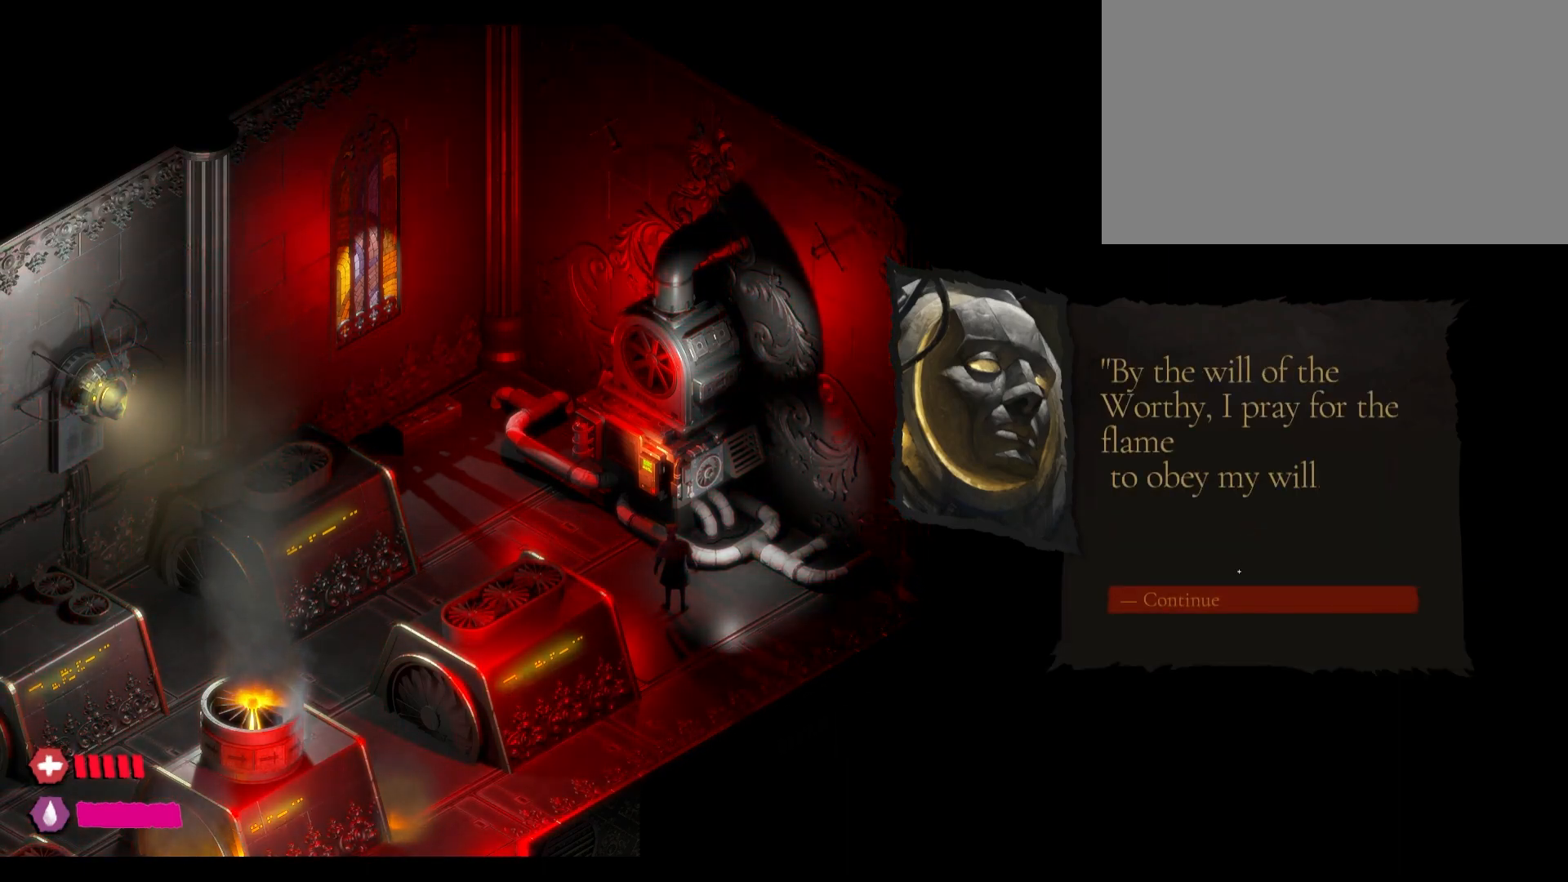
{"keys": [], "mouse": [], "mouse_move": "still", "events": []}
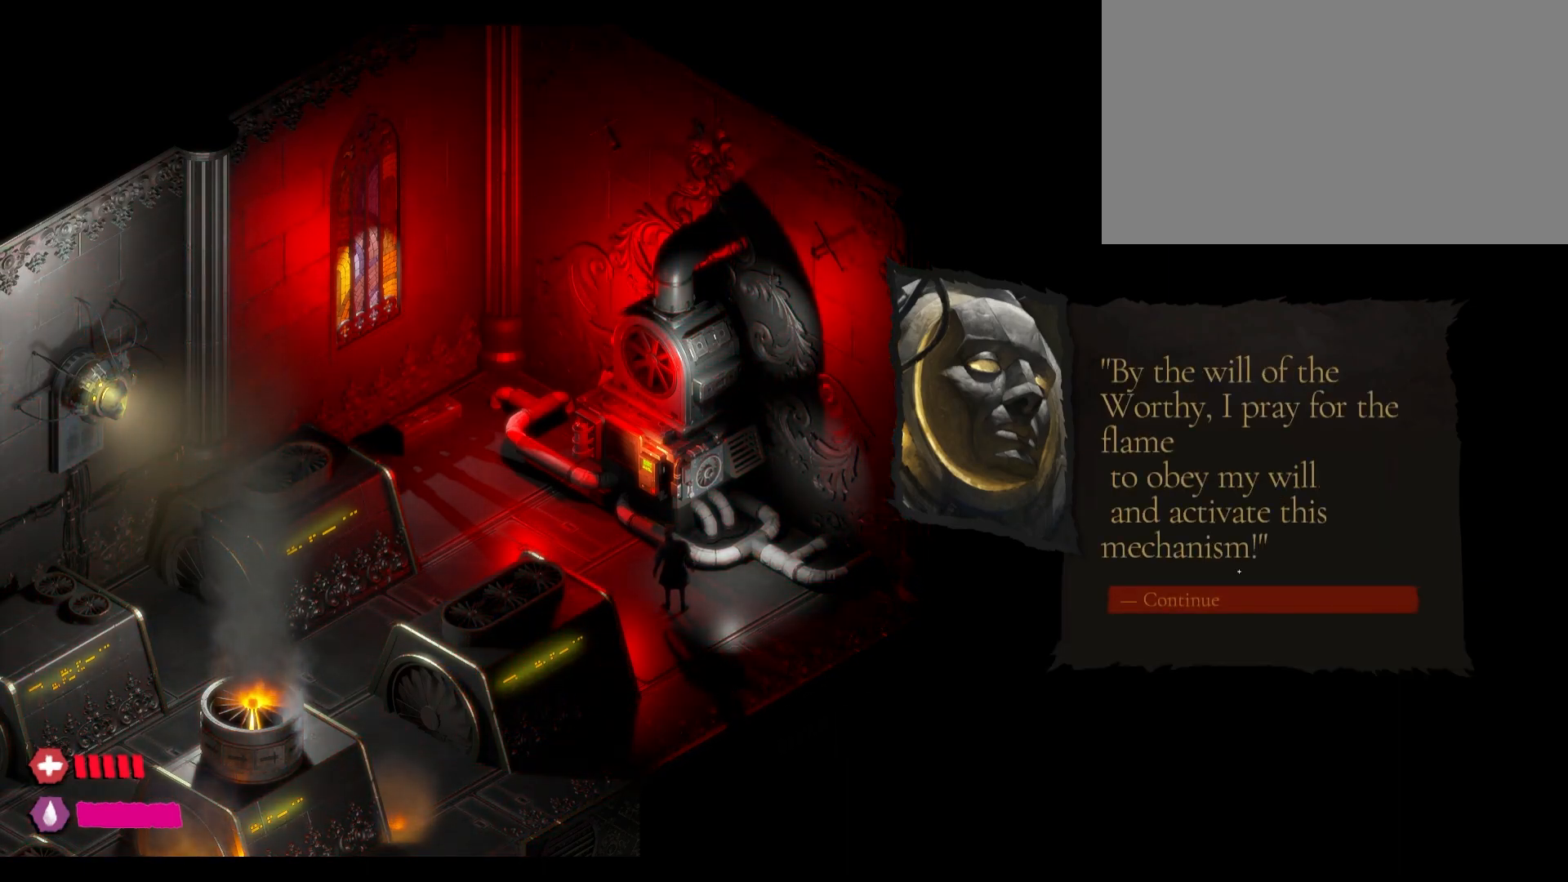
{"keys": [], "mouse": [], "mouse_move": "down", "events": []}
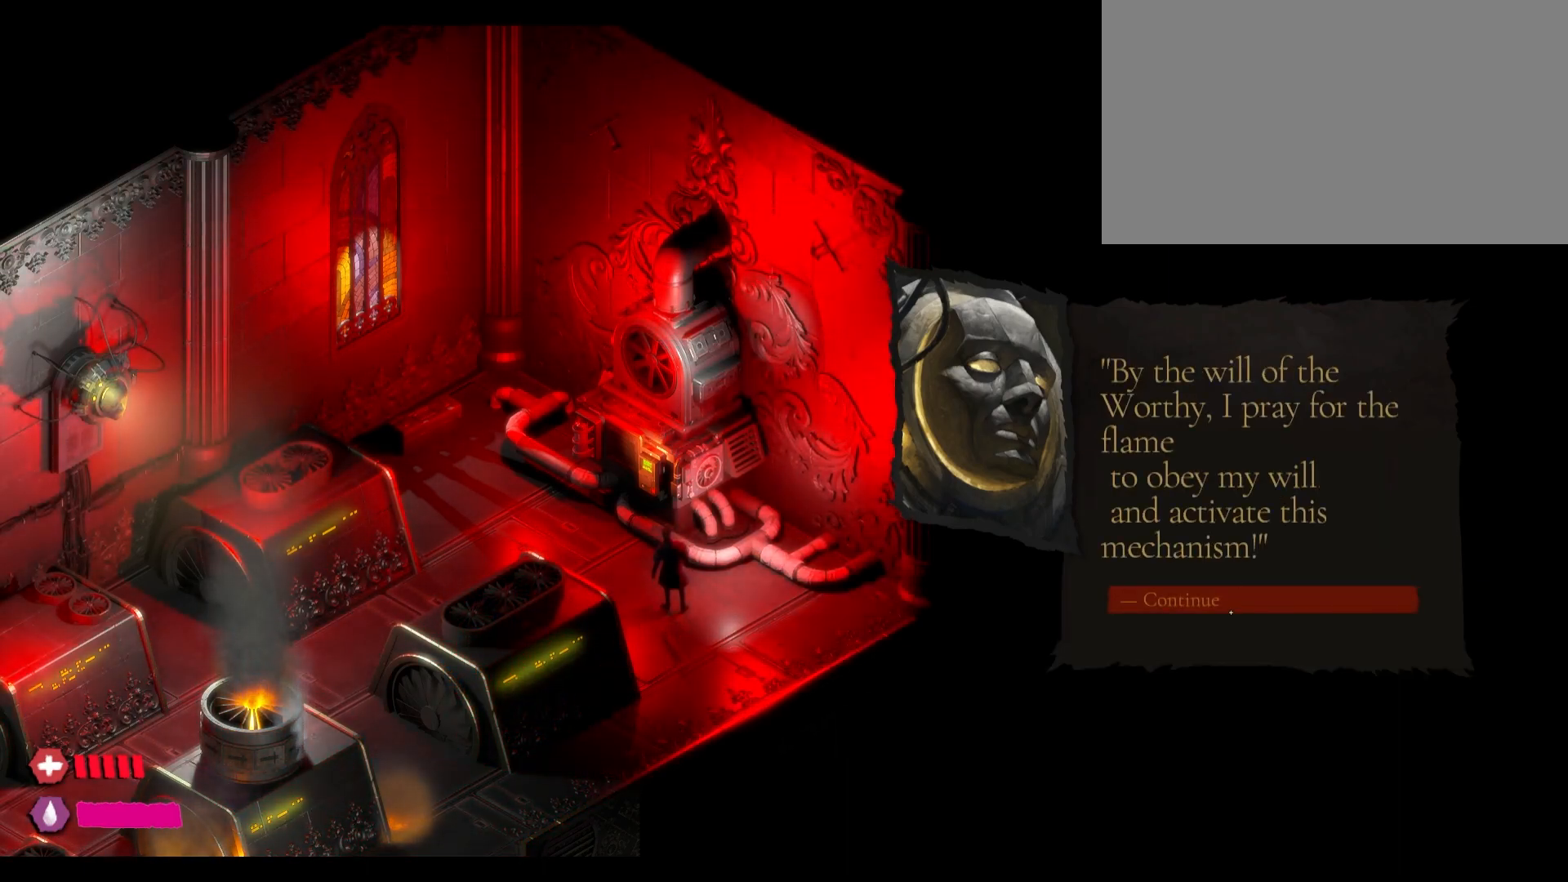
{"keys": [], "mouse": [], "mouse_move": "up", "events": [[183, "mouse_left", "down"], [267, "mouse_left", "up"]]}
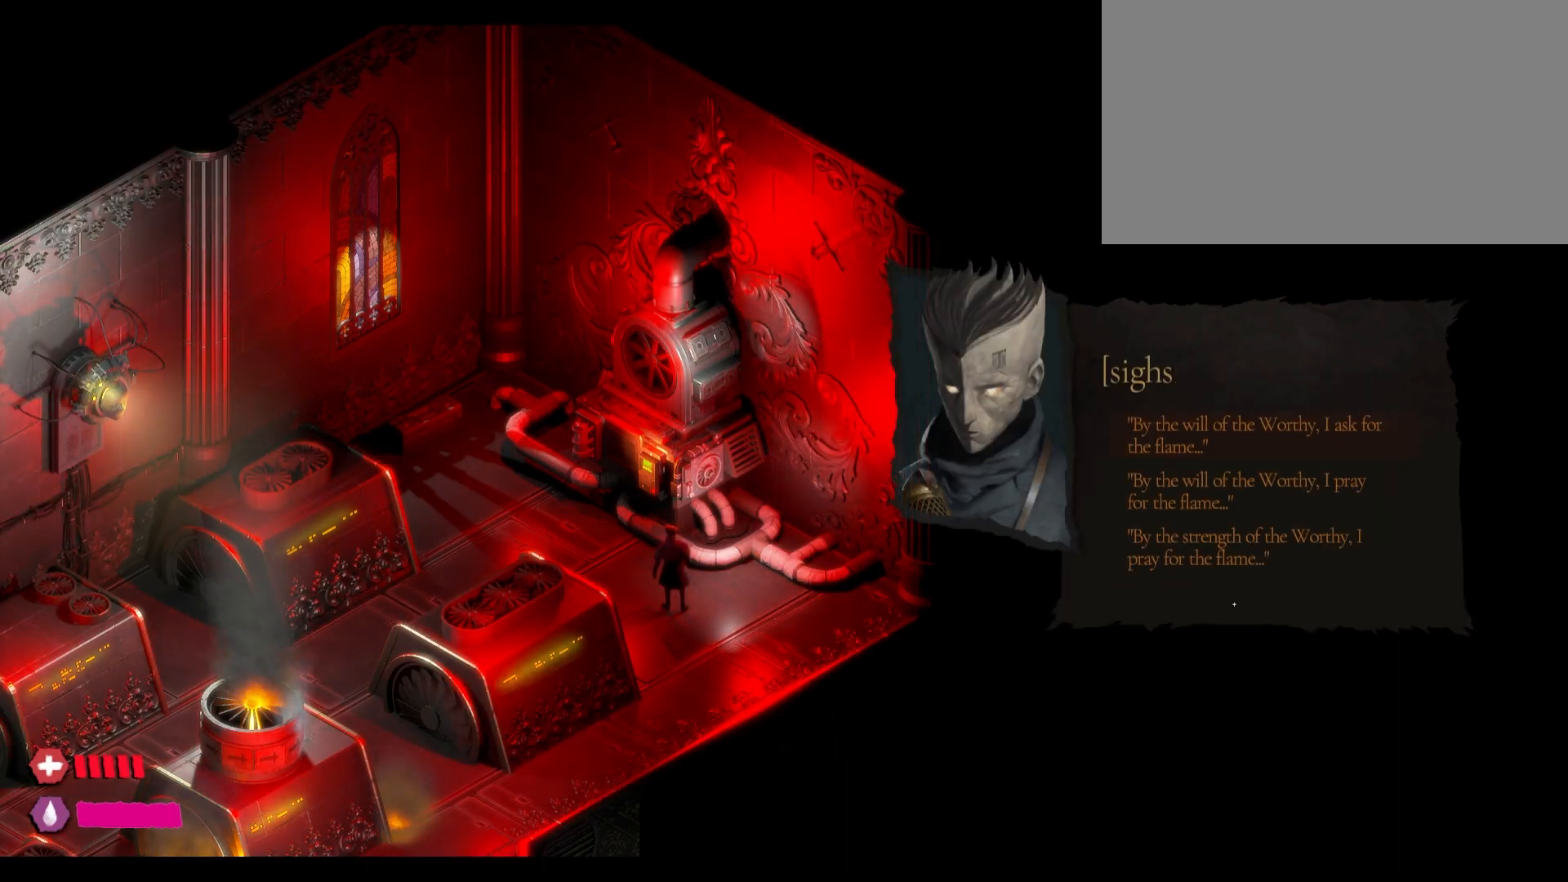
{"keys": [], "mouse": [], "mouse_move": "up-right", "events": []}
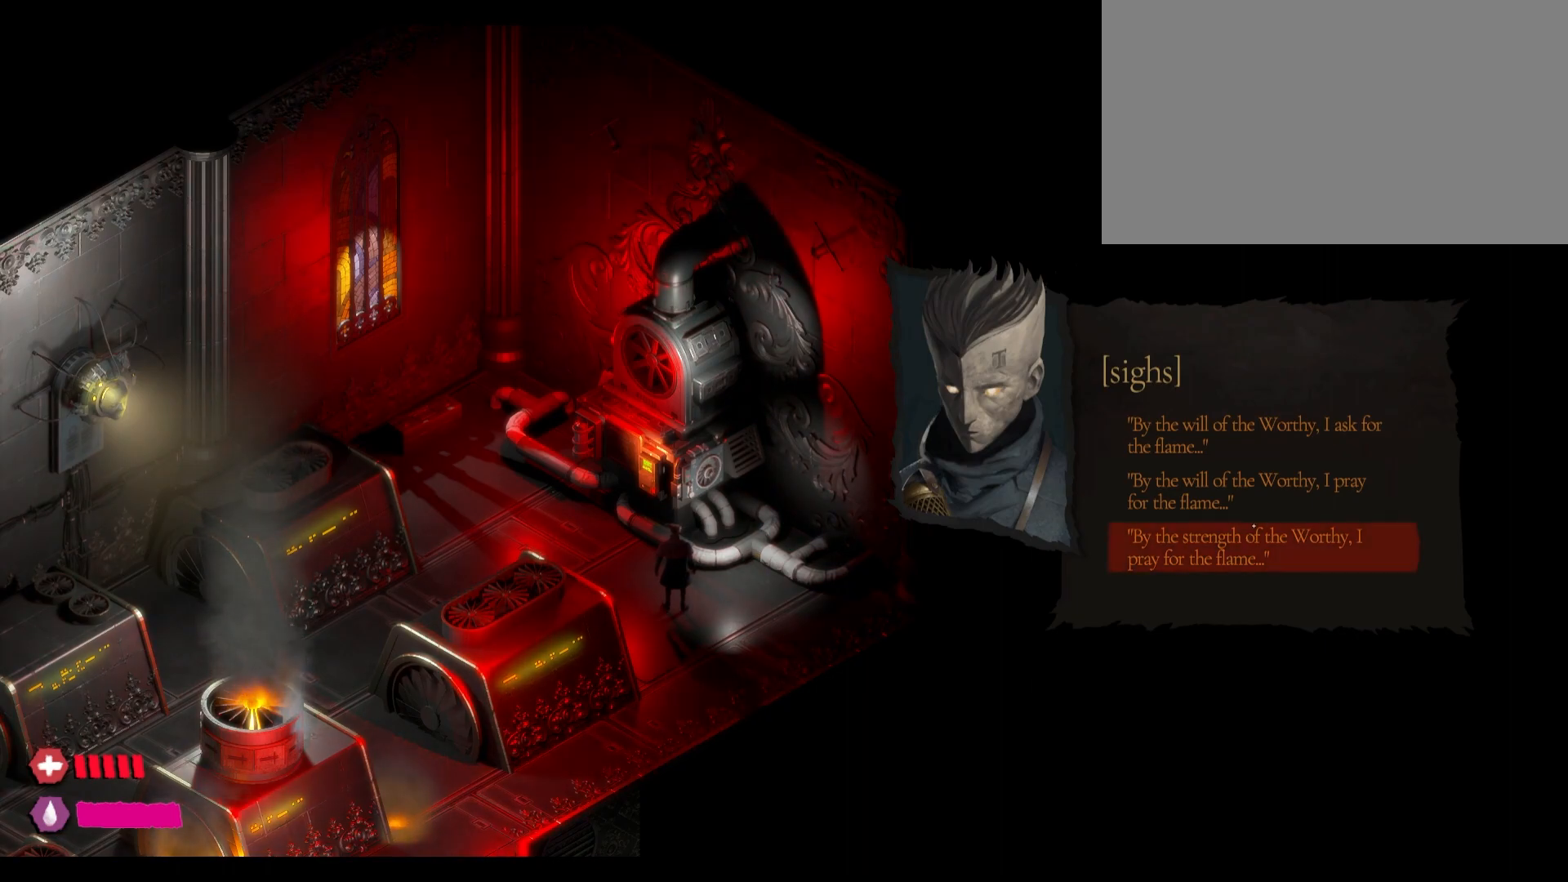
{"keys": [], "mouse": [], "mouse_move": "still", "events": []}
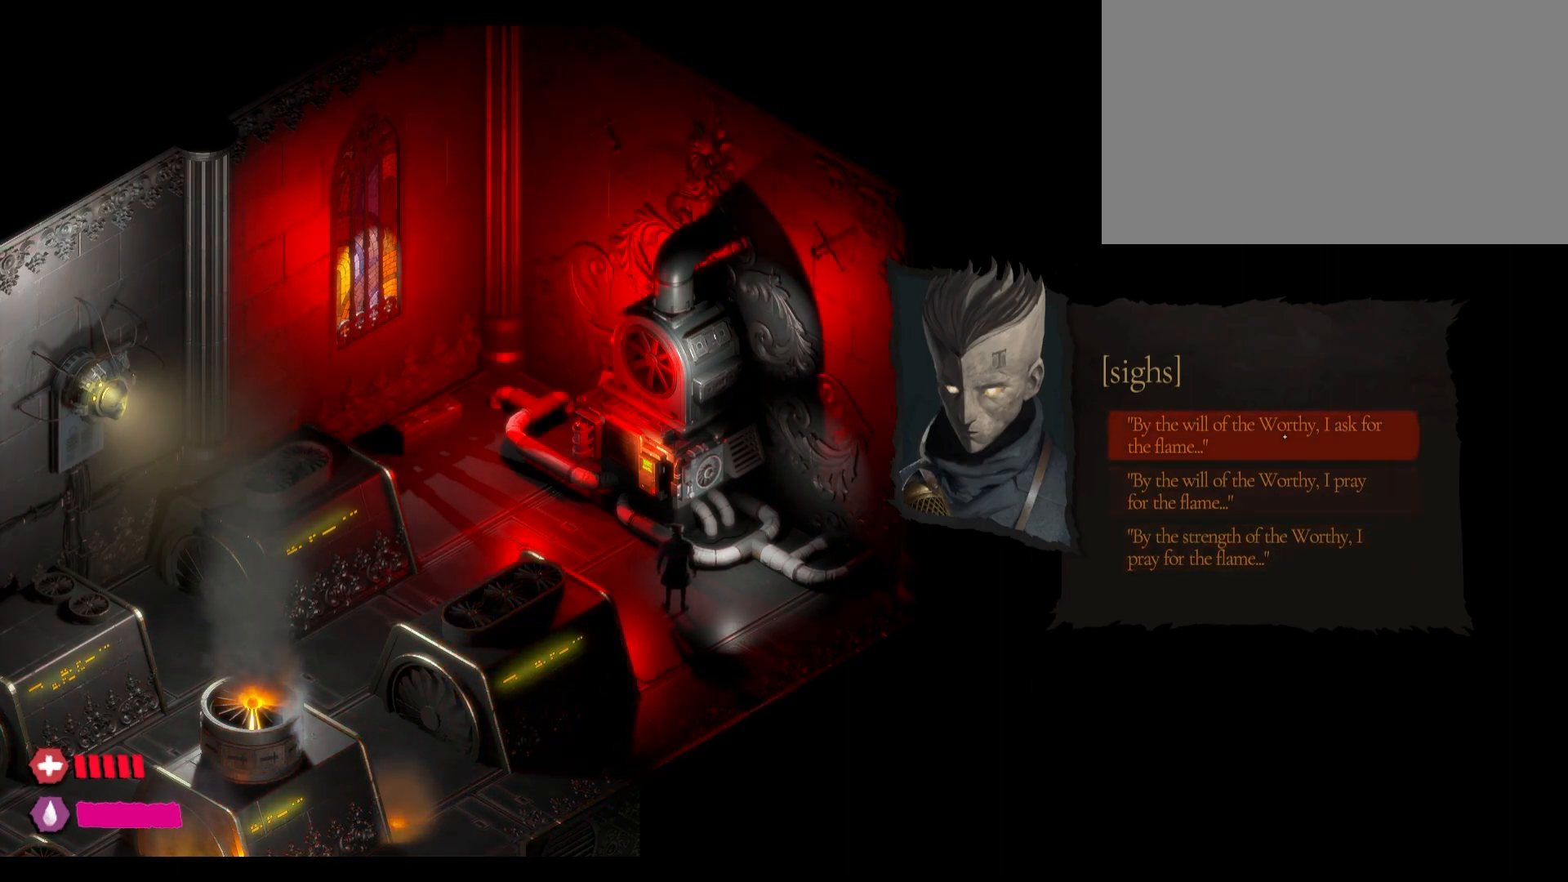
{"keys": [], "mouse": [], "mouse_move": "still", "events": [[350, "mouse_left", "down"], [483, "mouse_left", "up"]]}
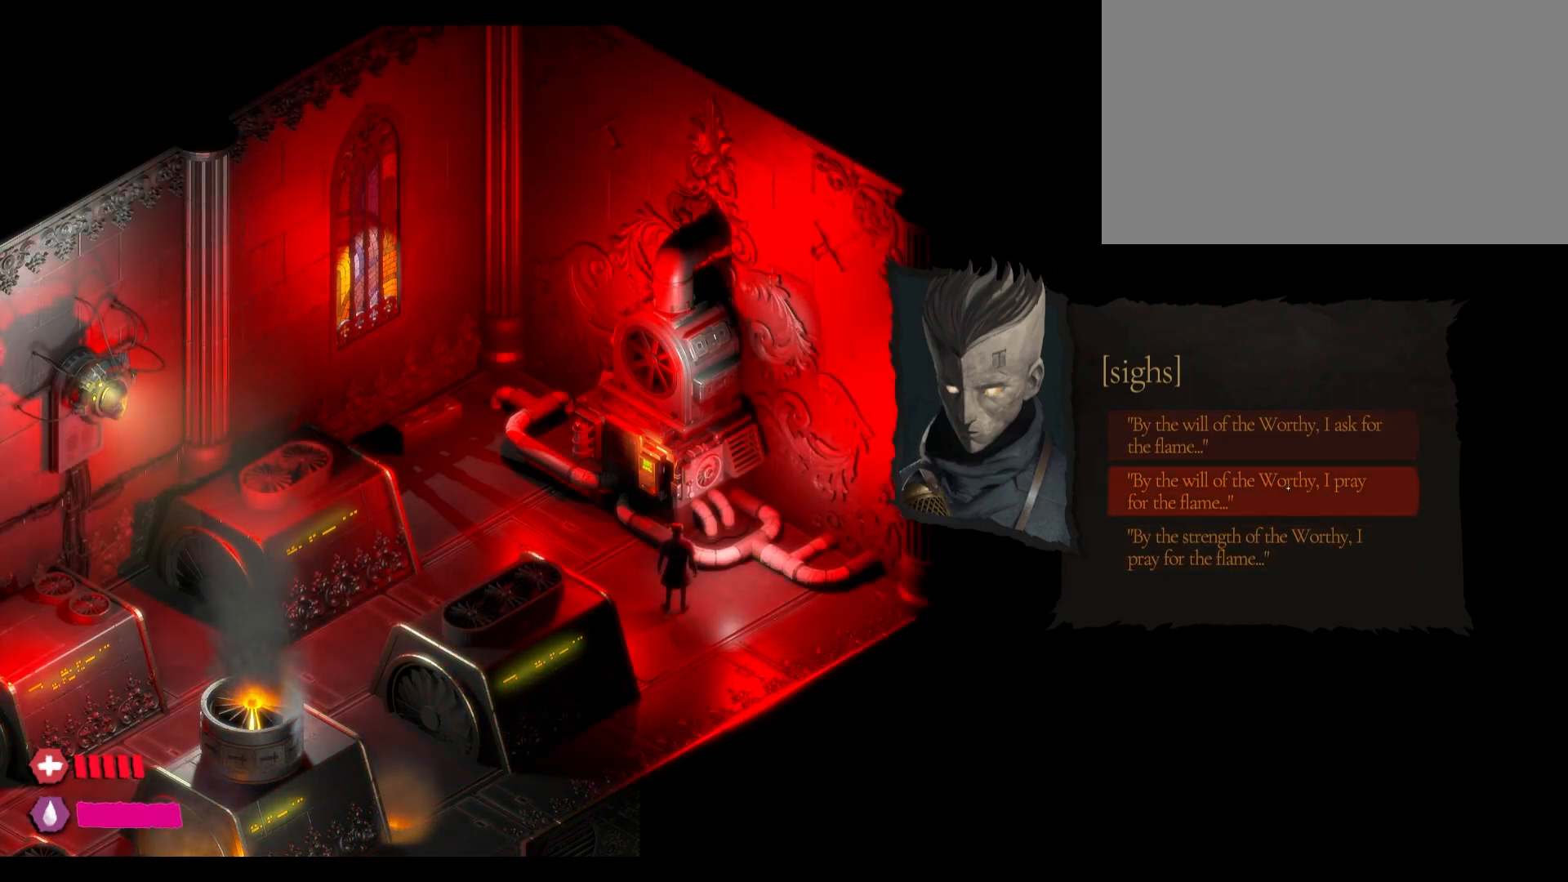
{"keys": [], "mouse": [], "mouse_move": "down", "events": []}
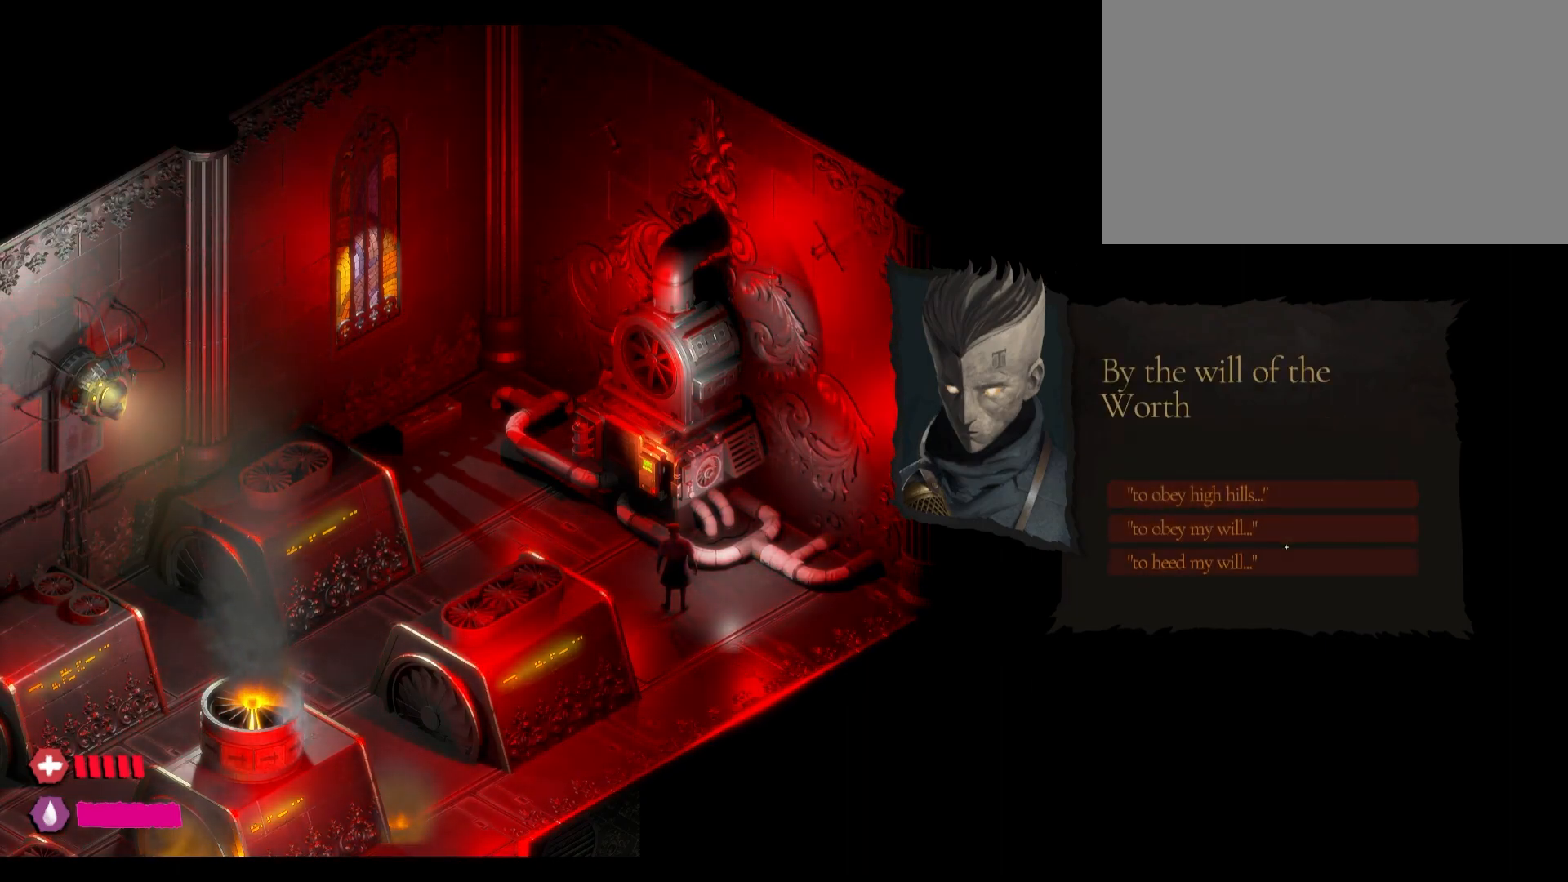
{"keys": [], "mouse": [], "mouse_move": "still", "events": []}
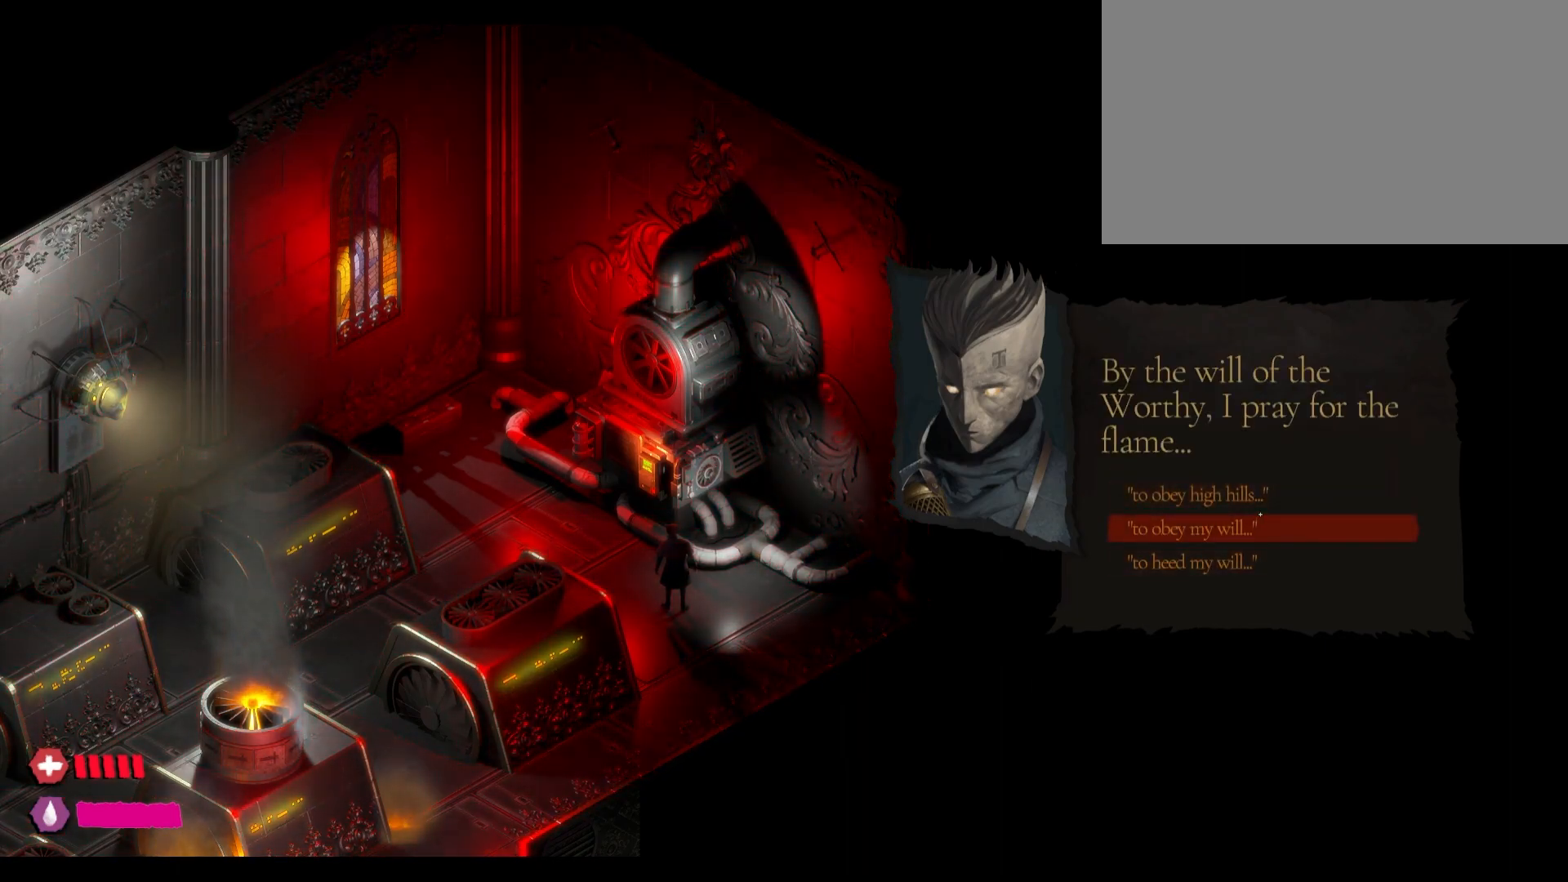
{"keys": [], "mouse": [], "mouse_move": "still", "events": []}
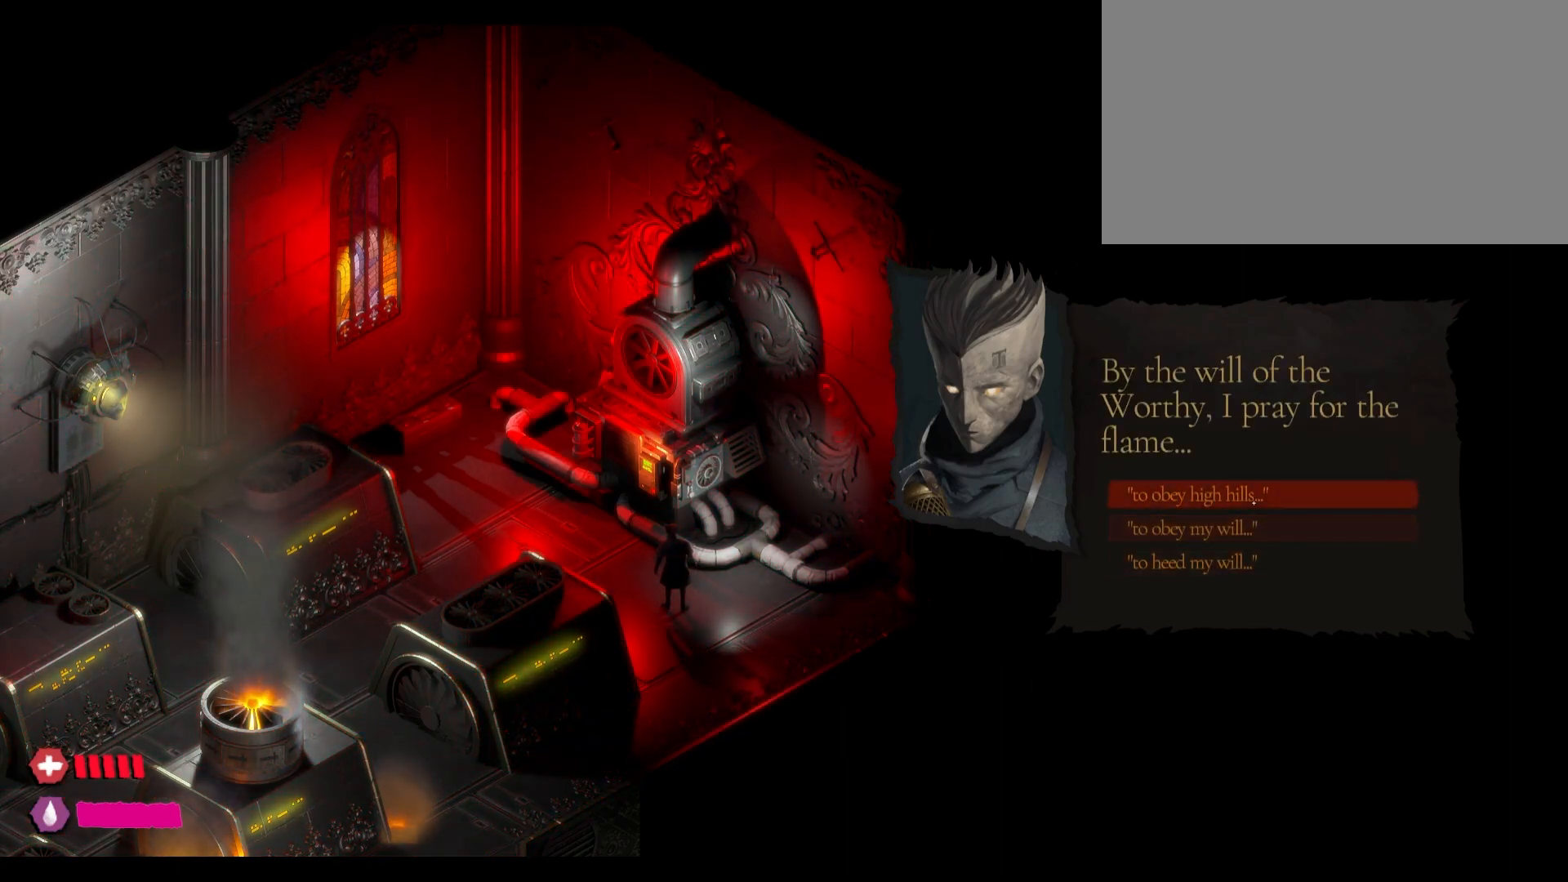
{"keys": [], "mouse": [], "mouse_move": "still", "events": []}
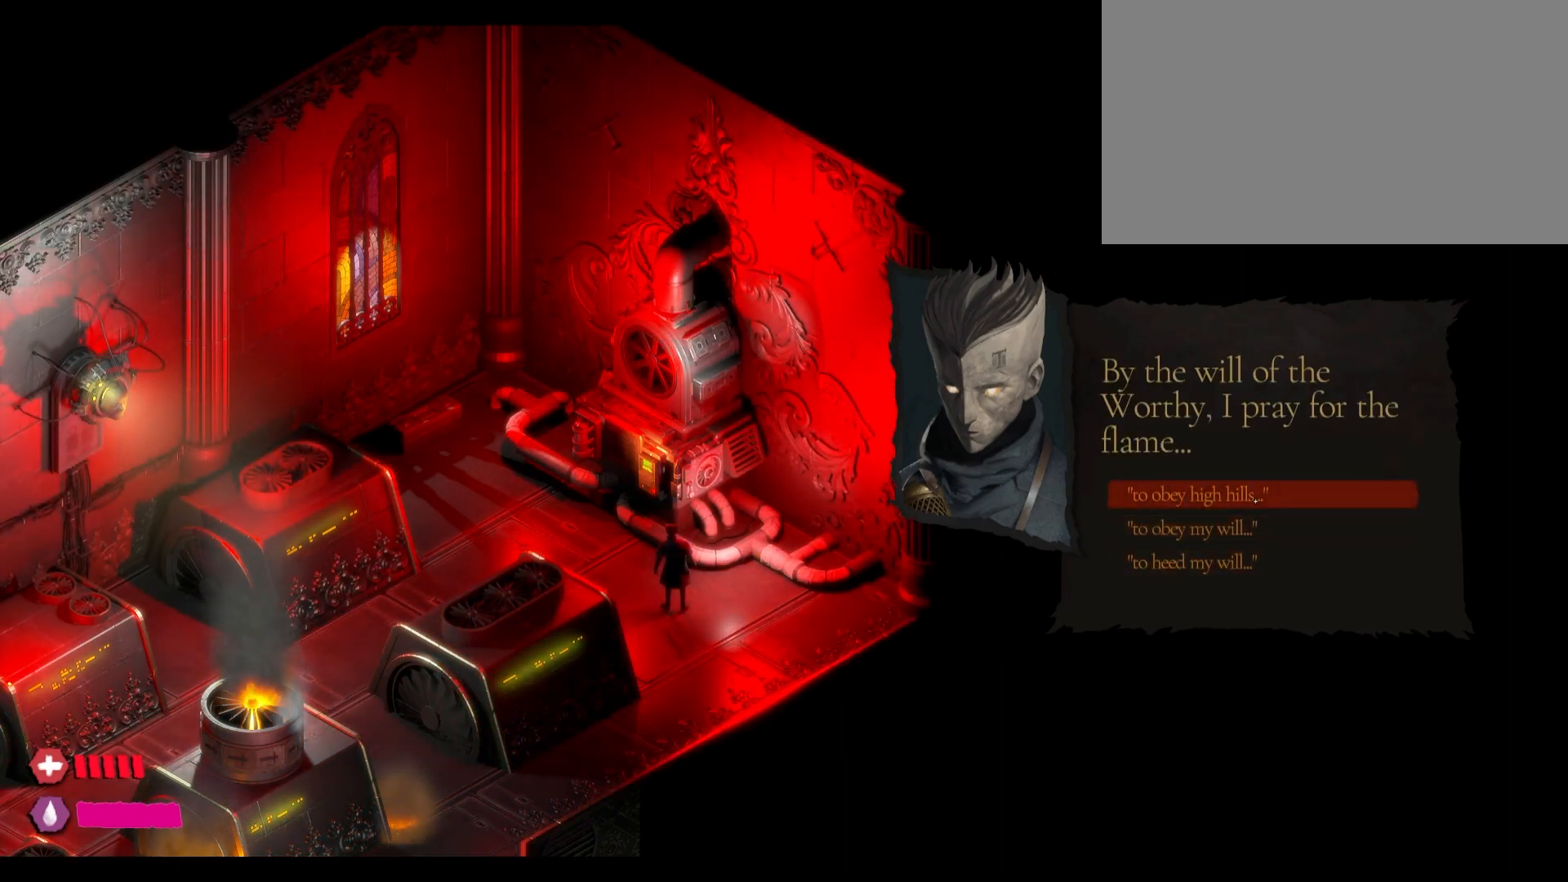
{"keys": [], "mouse": [], "mouse_move": "still", "events": []}
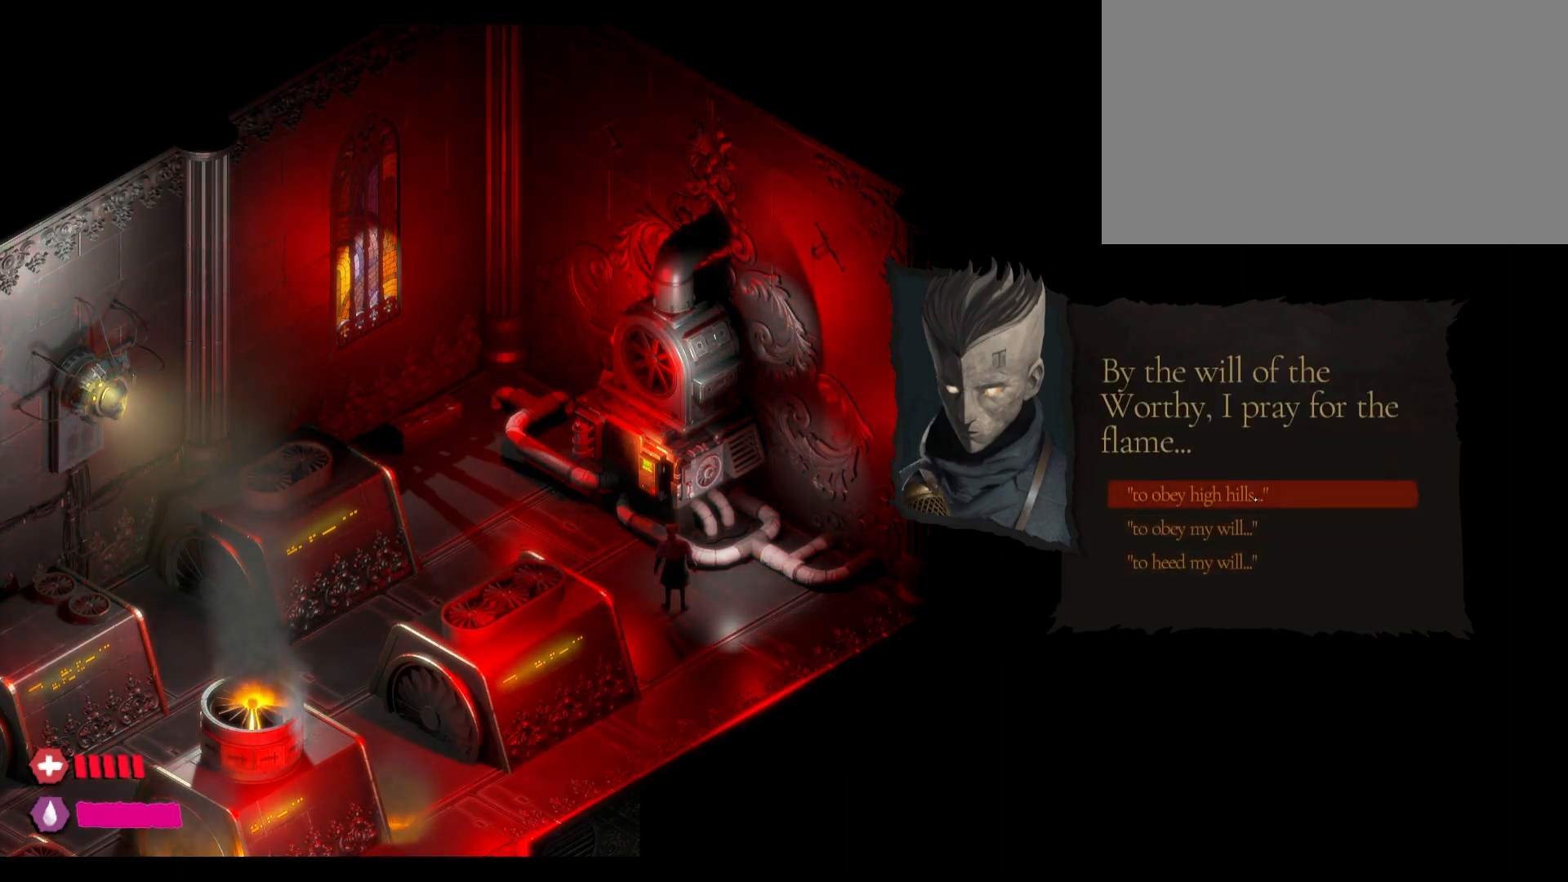
{"keys": [], "mouse": [], "mouse_move": "still", "events": [[317, "mouse_left", "down"], [500, "mouse_left", "up"]]}